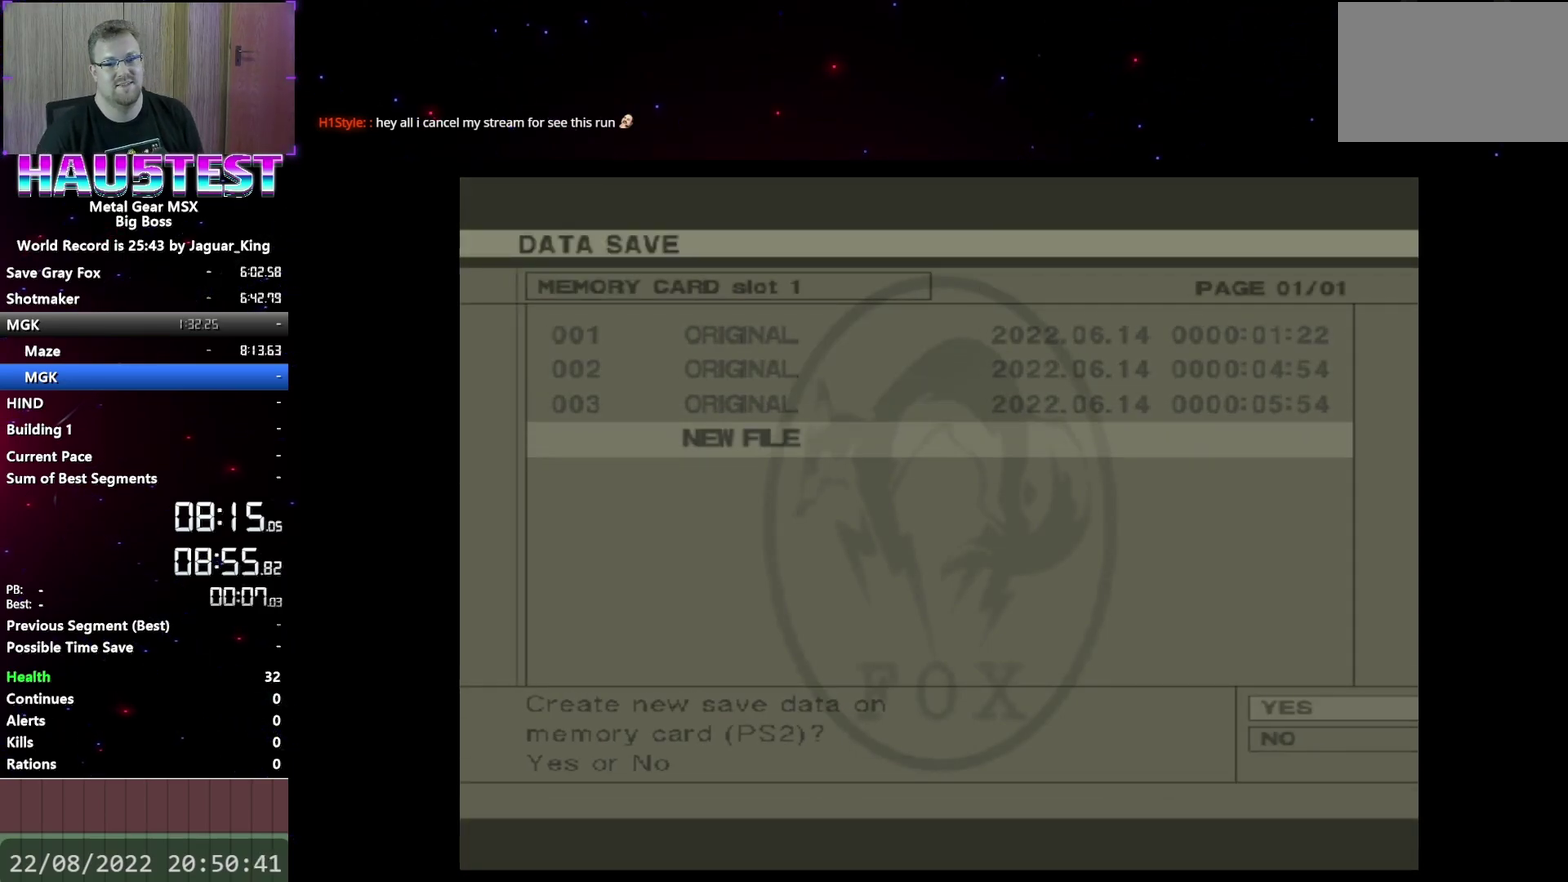
Gameplay with a controller (Xbox layout); each line is a JSON object with the inputs held at the frame after it. "events" lists button and stick changes between this image and that frame as [ms after this image, input, new state], when the widget could be followed in between. Not read: L3 R3 left_stick right_stick.
{"buttons": [], "events": []}
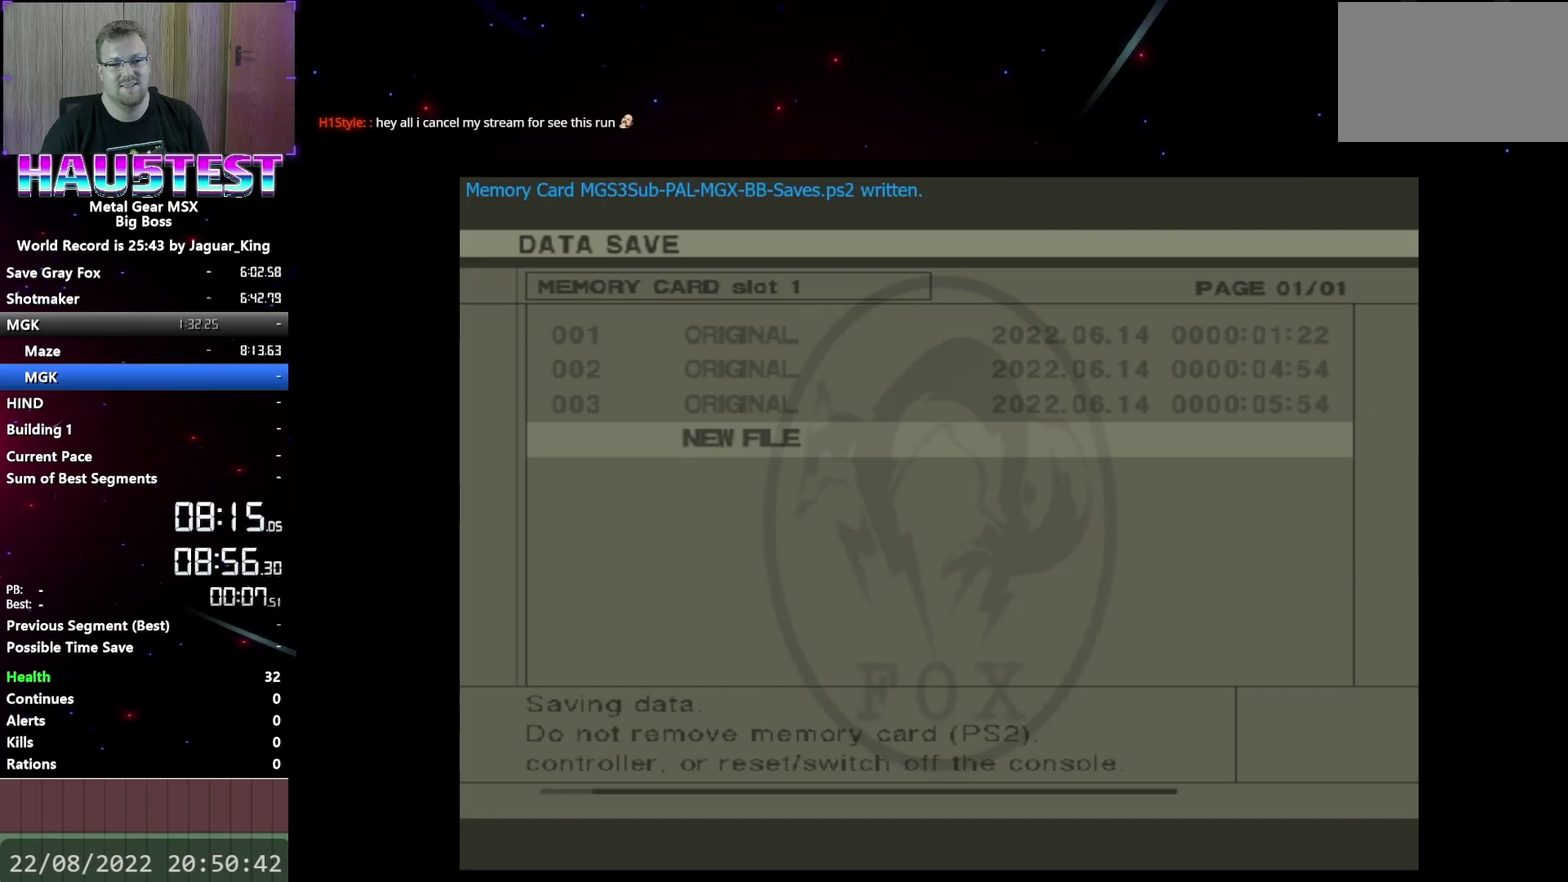
{"buttons": [], "events": []}
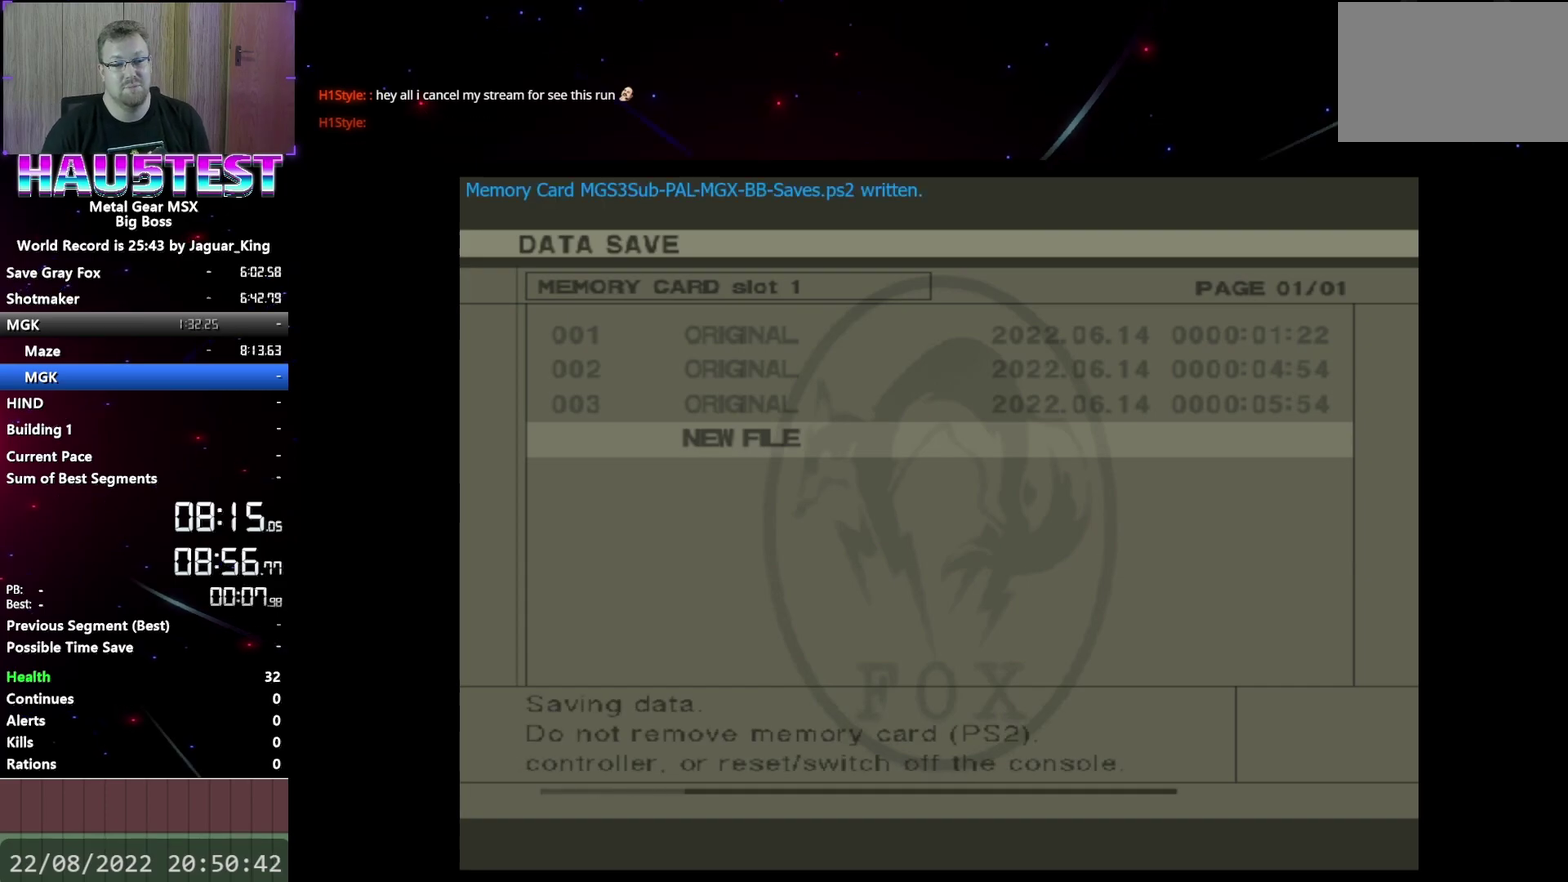
{"buttons": [], "events": []}
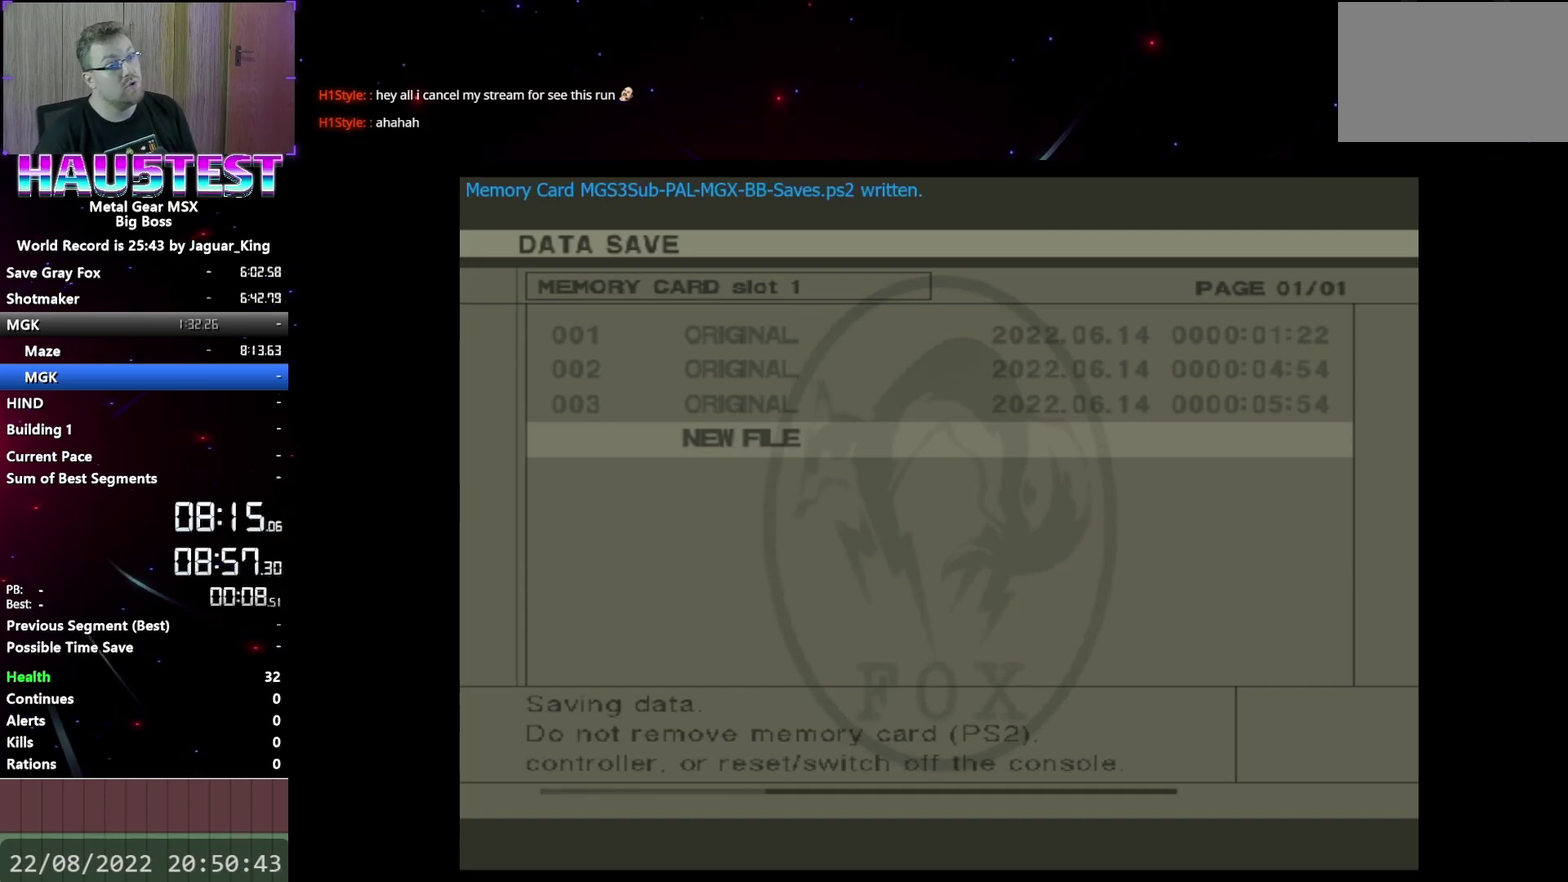
{"buttons": [], "events": []}
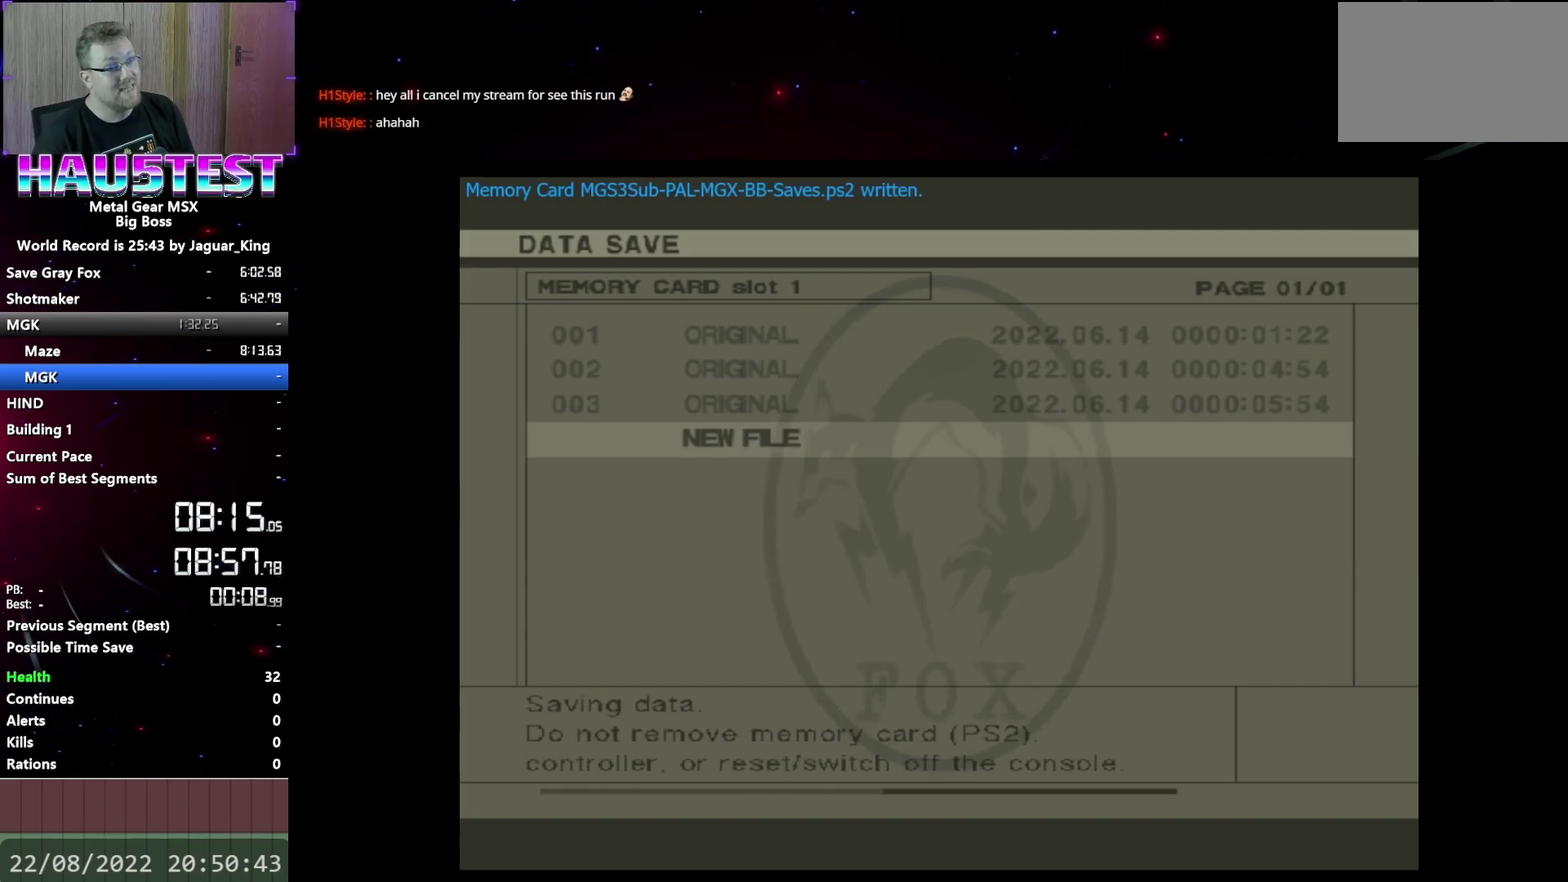
{"buttons": [], "events": []}
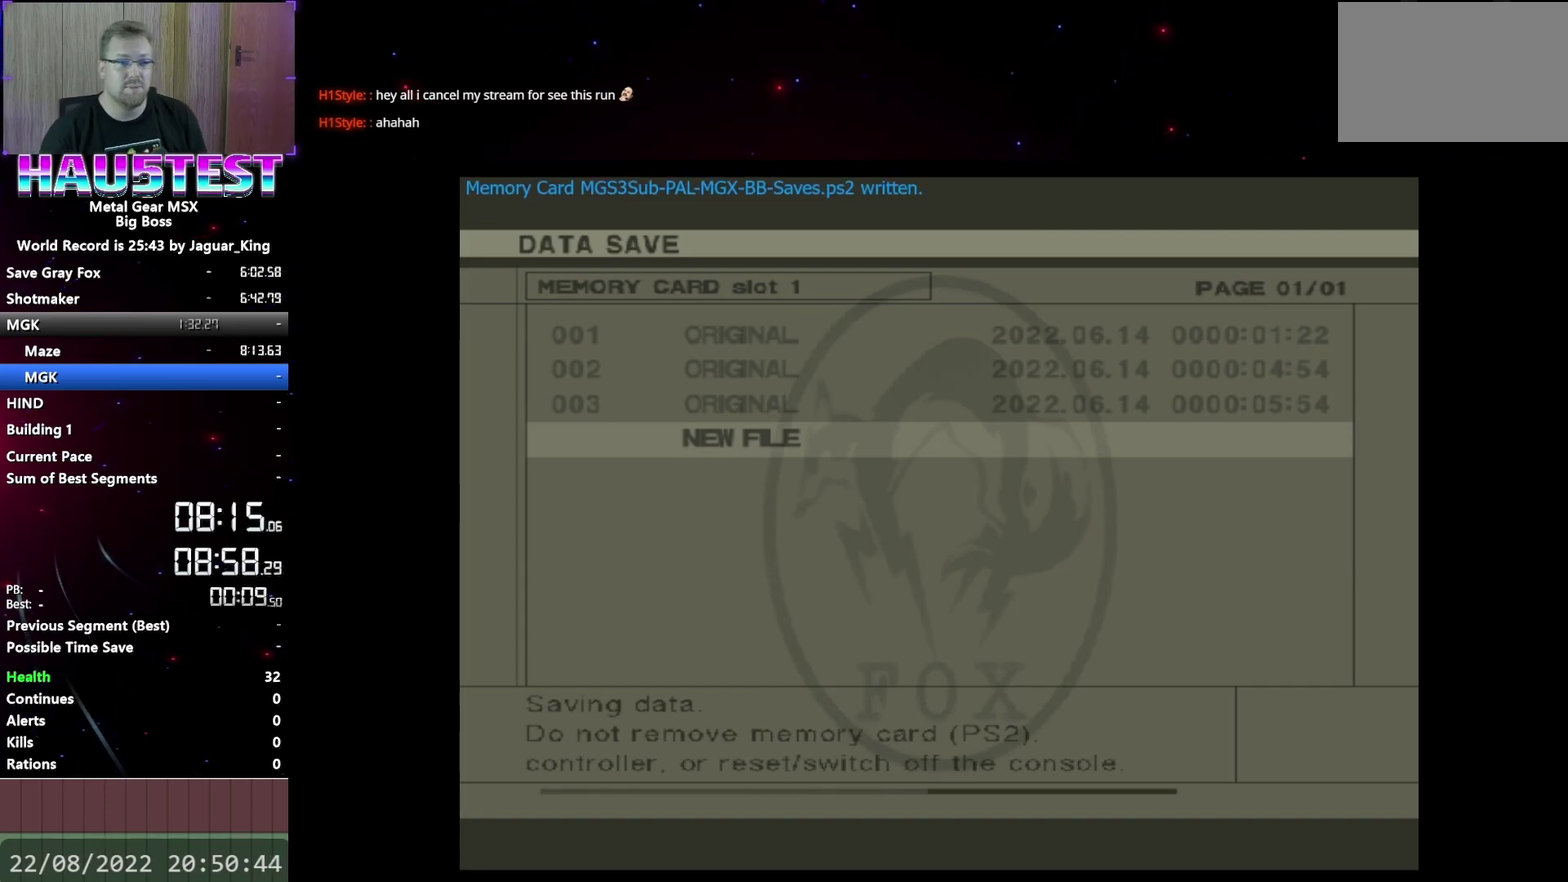
{"buttons": [], "events": []}
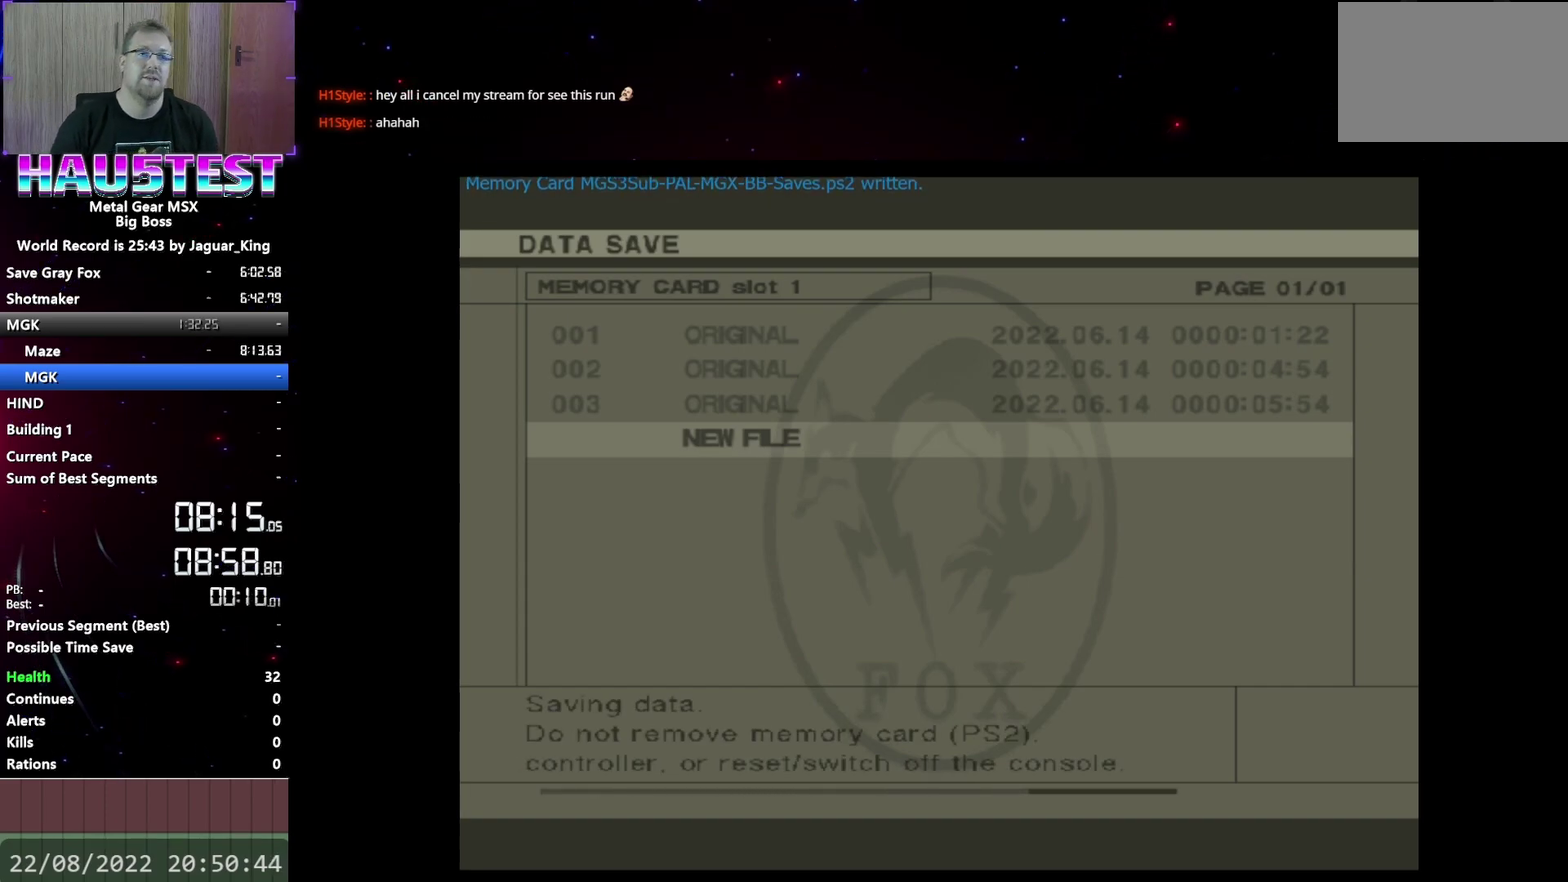
{"buttons": [], "events": []}
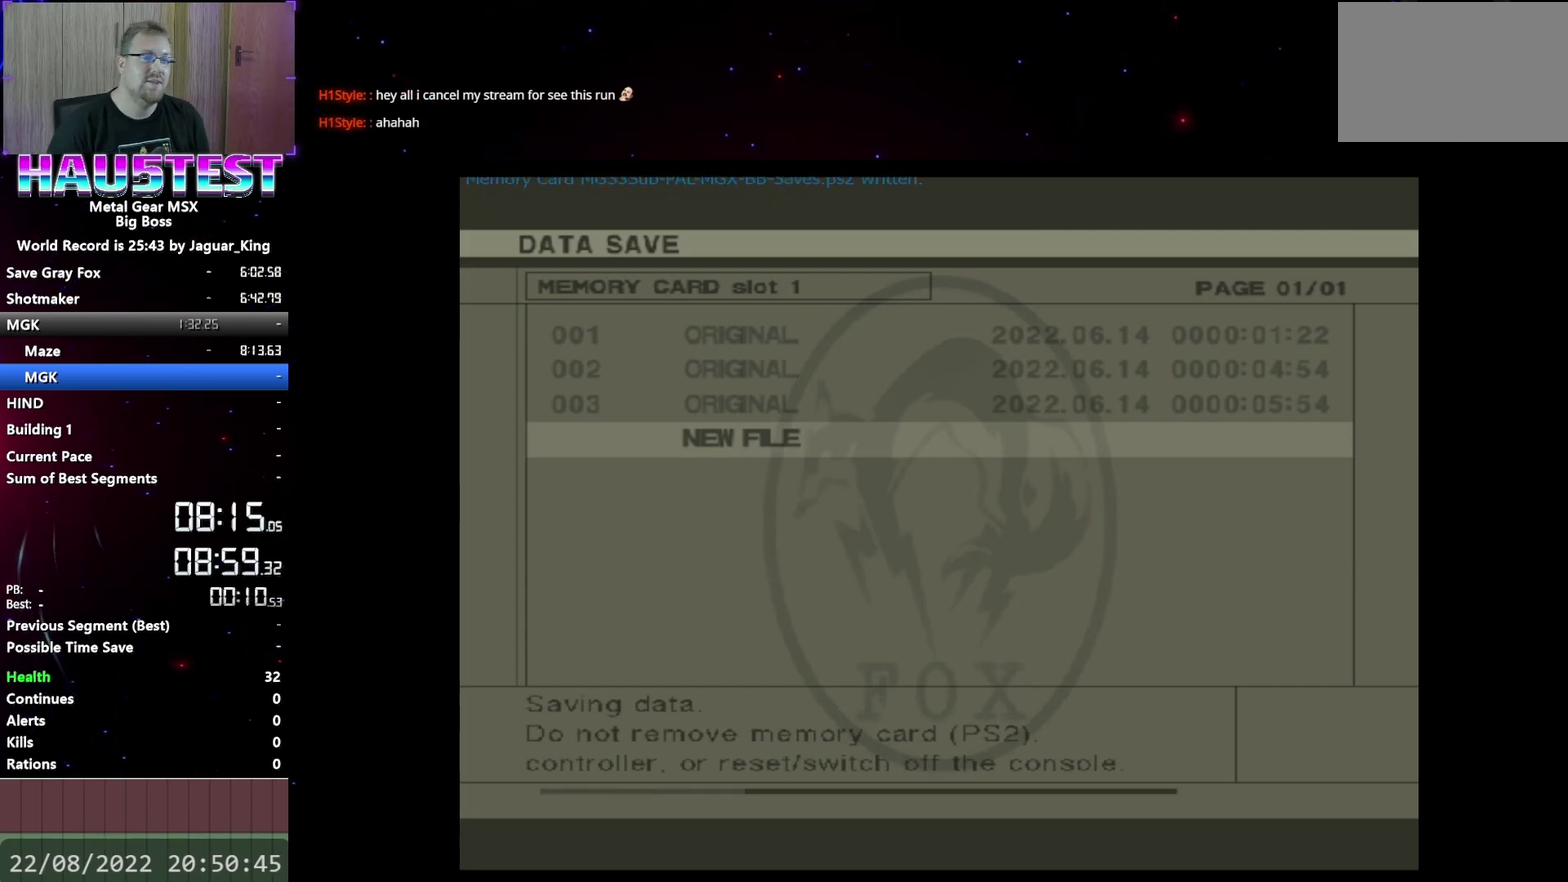
{"buttons": [], "events": []}
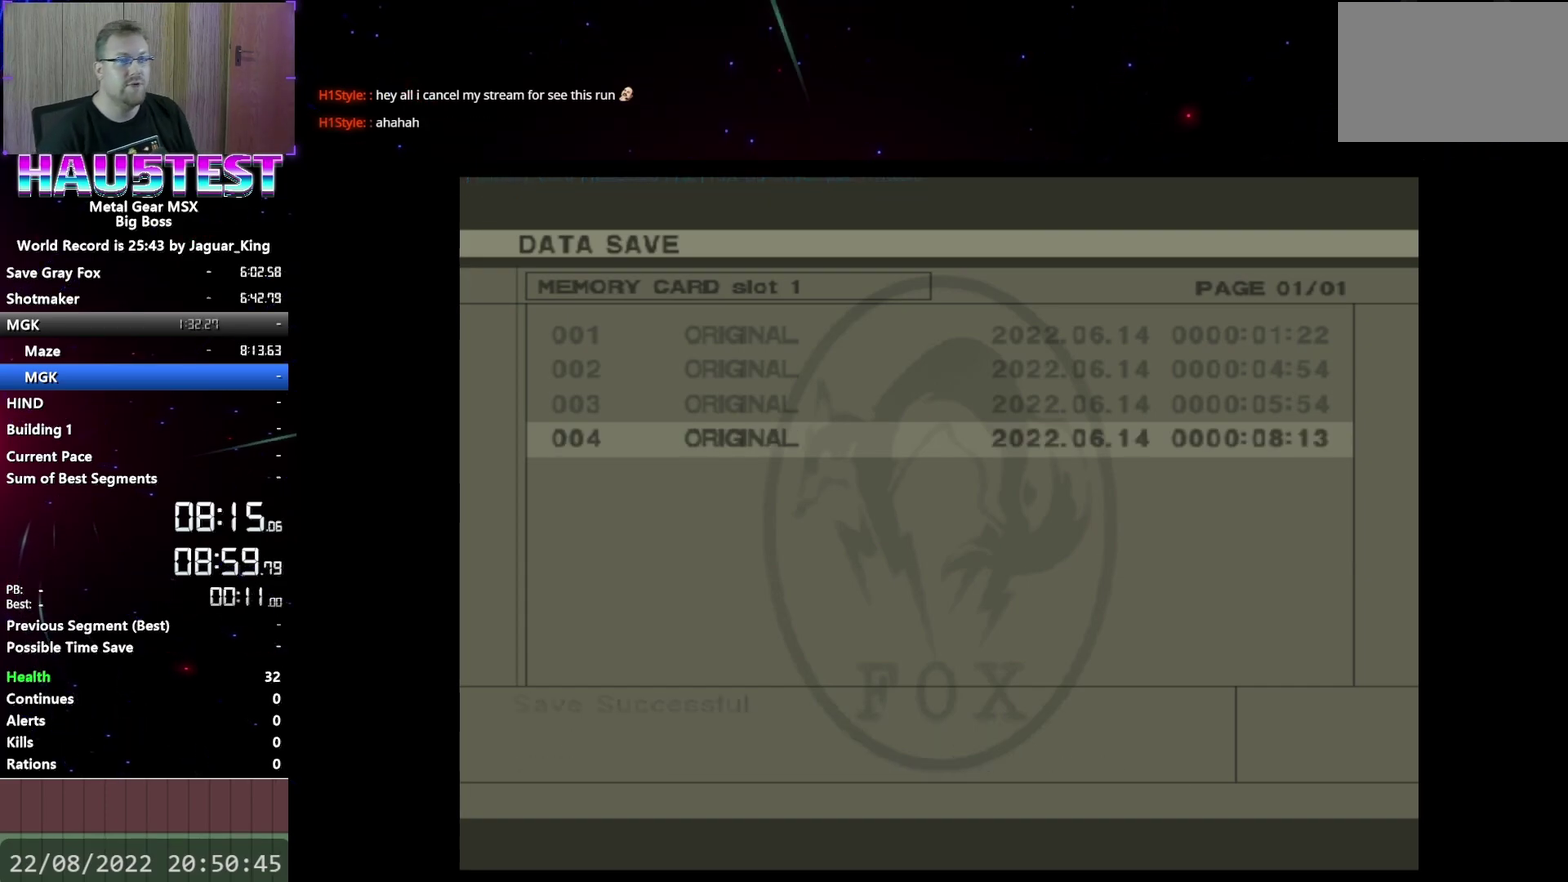
{"buttons": [], "events": [[267, "A", "down"], [367, "A", "up"]]}
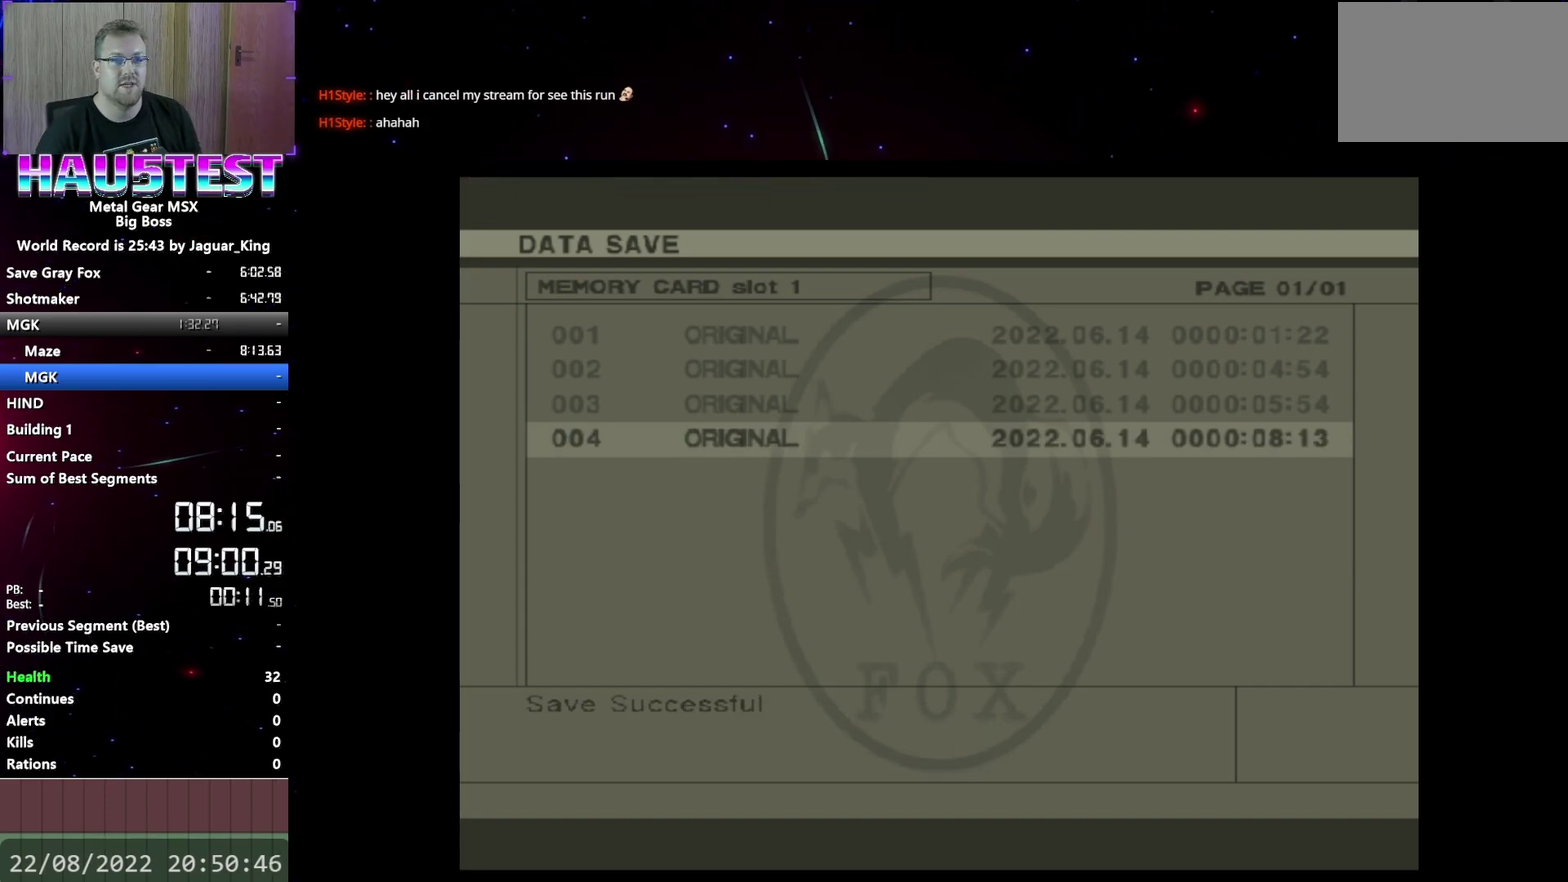
{"buttons": ["DPAD_LEFT"], "events": [[50, "DPAD_LEFT", "down"]]}
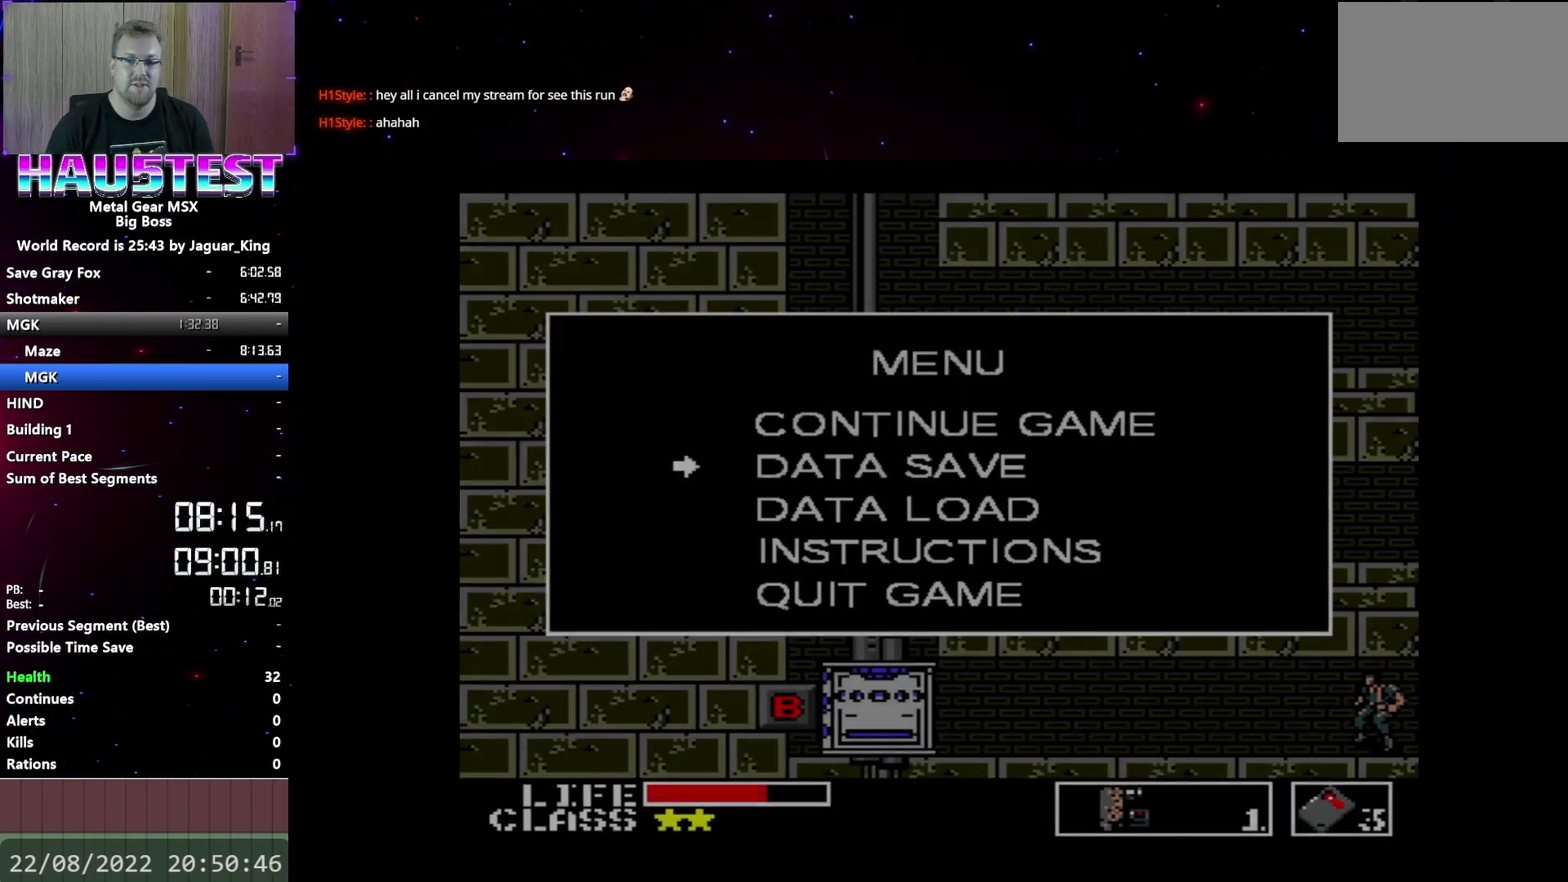
{"buttons": ["A"], "events": [[433, "DPAD_LEFT", "up"], [500, "A", "down"]]}
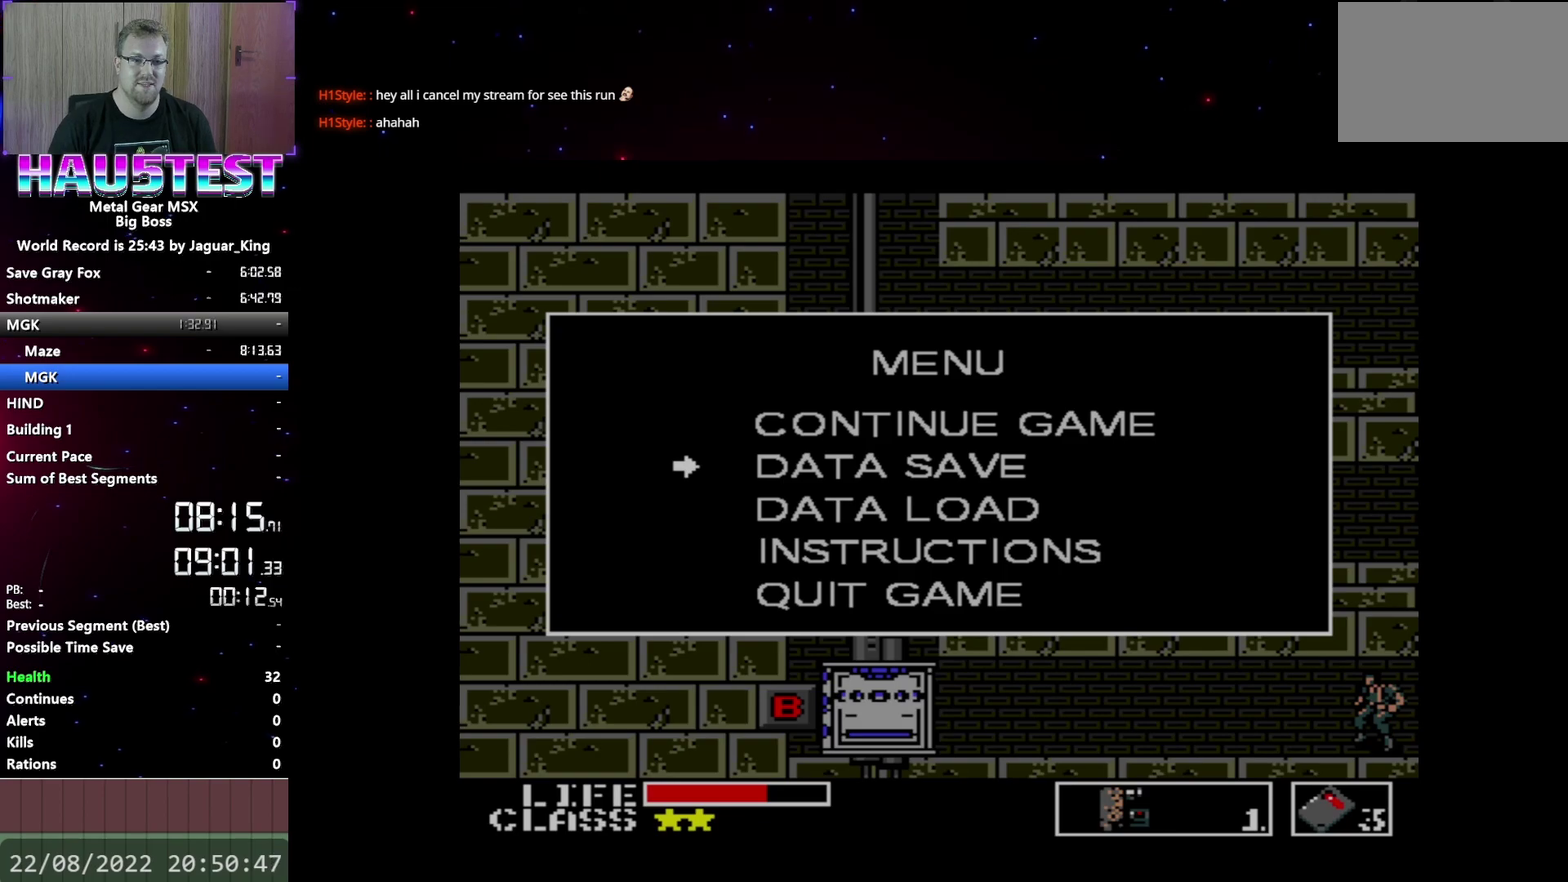
{"buttons": ["DPAD_LEFT"], "events": [[117, "A", "up"], [167, "DPAD_LEFT", "down"]]}
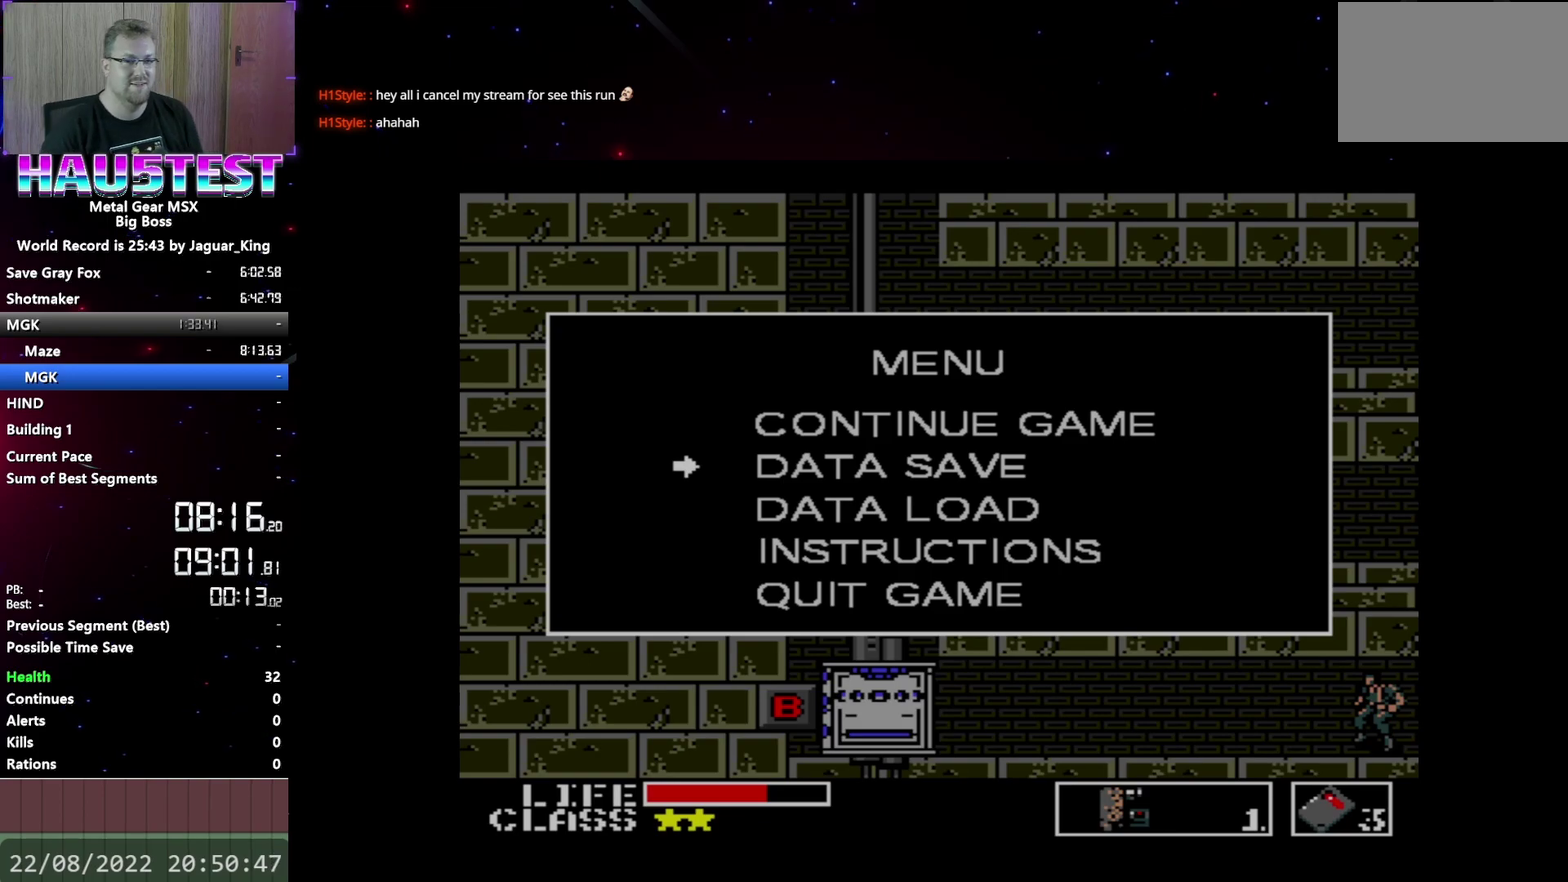
{"buttons": ["DPAD_LEFT"], "events": [[83, "DPAD_LEFT", "up"], [117, "START", "down"], [267, "START", "up"], [283, "DPAD_LEFT", "down"]]}
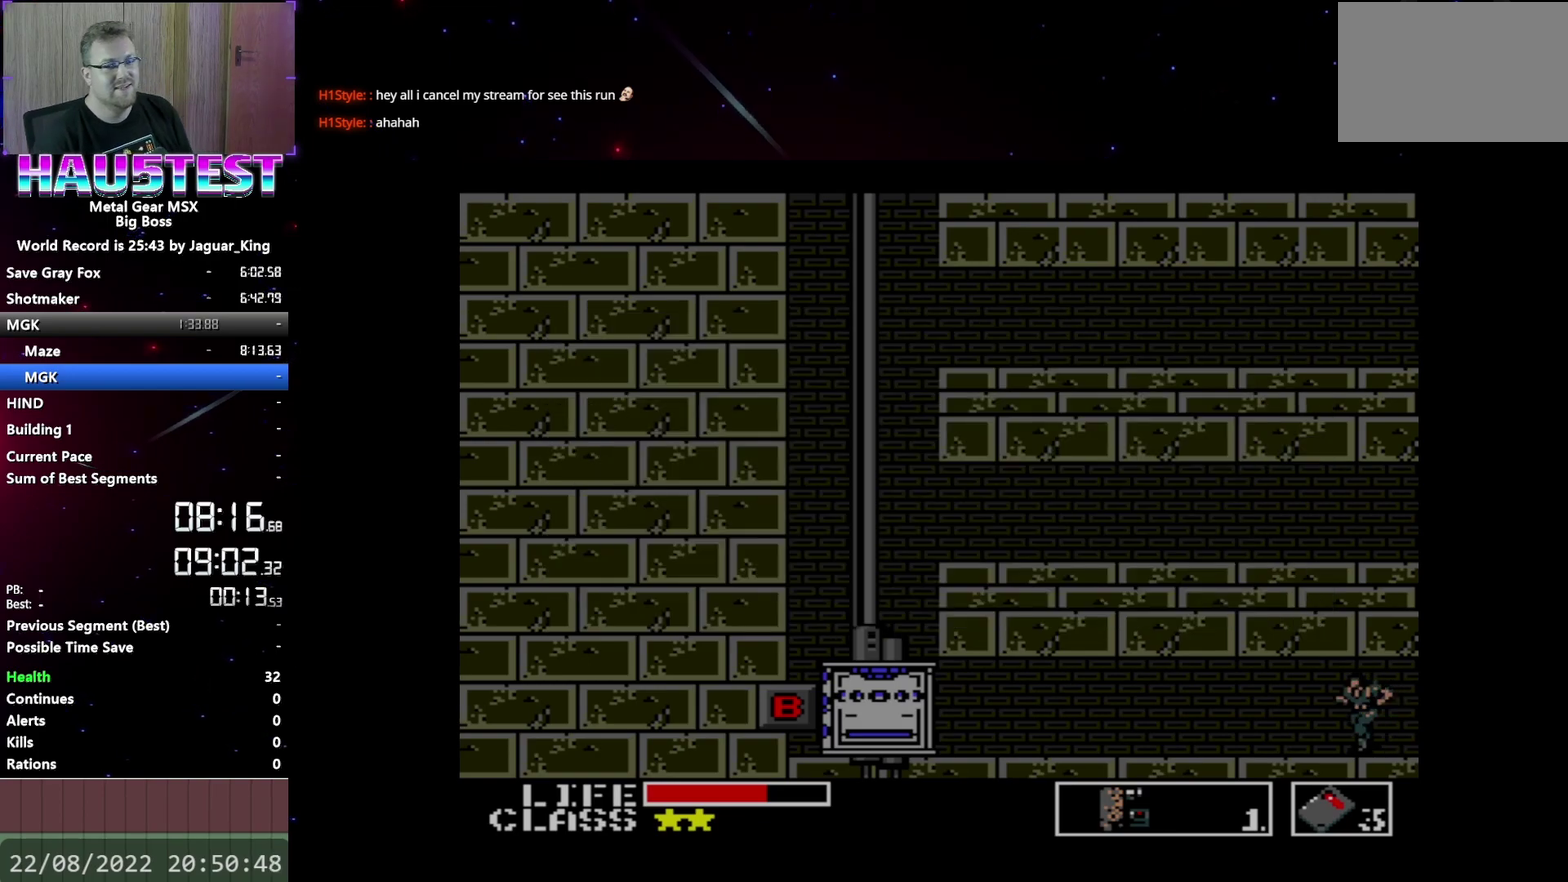
{"buttons": ["DPAD_LEFT"], "events": []}
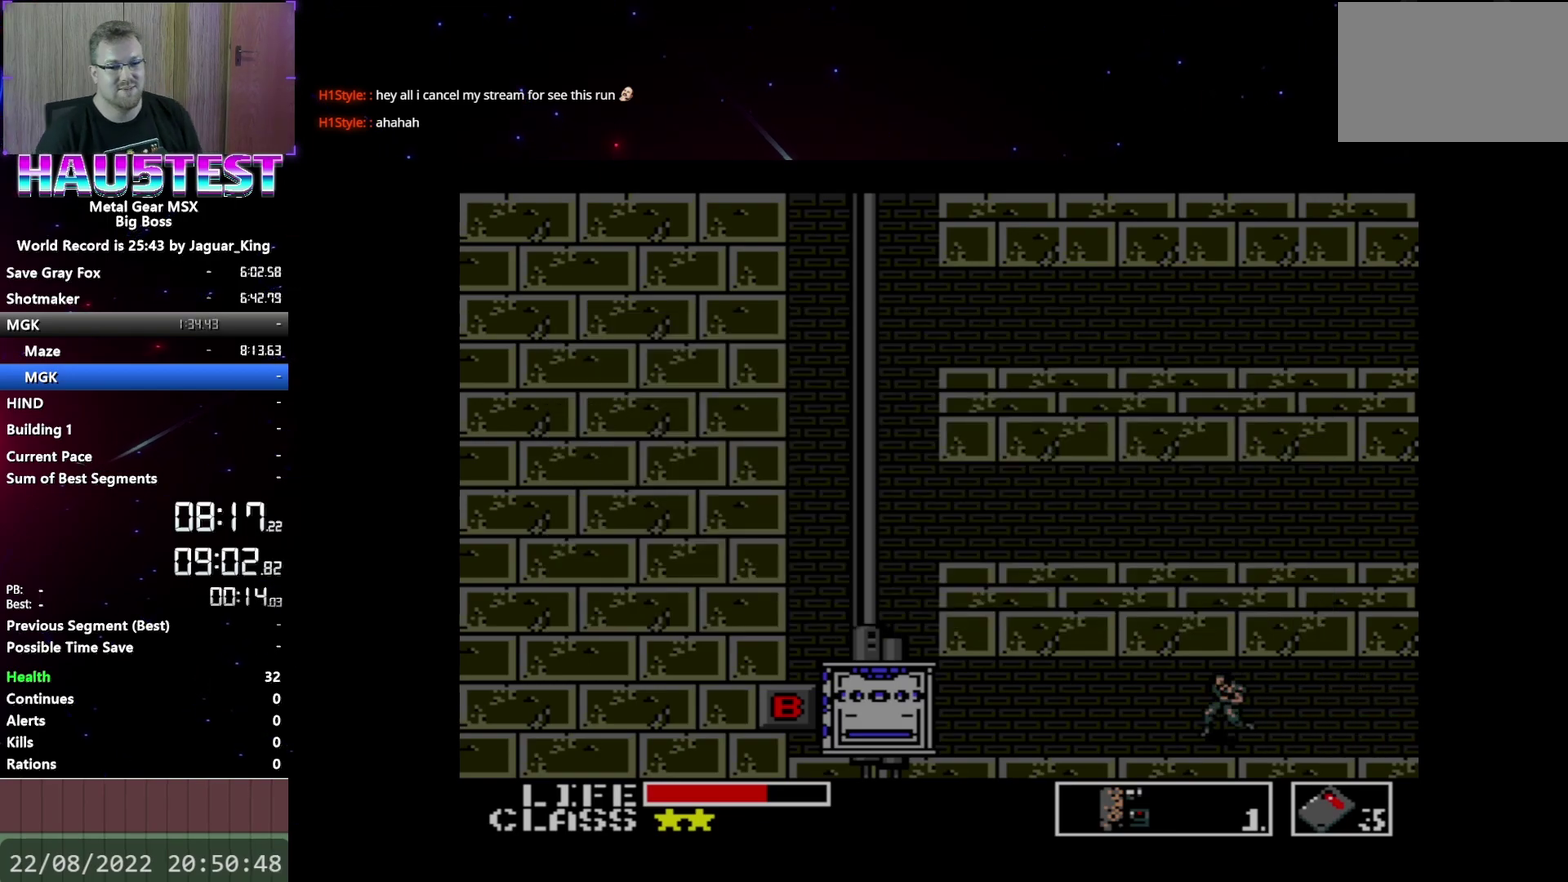
{"buttons": ["DPAD_LEFT"], "events": []}
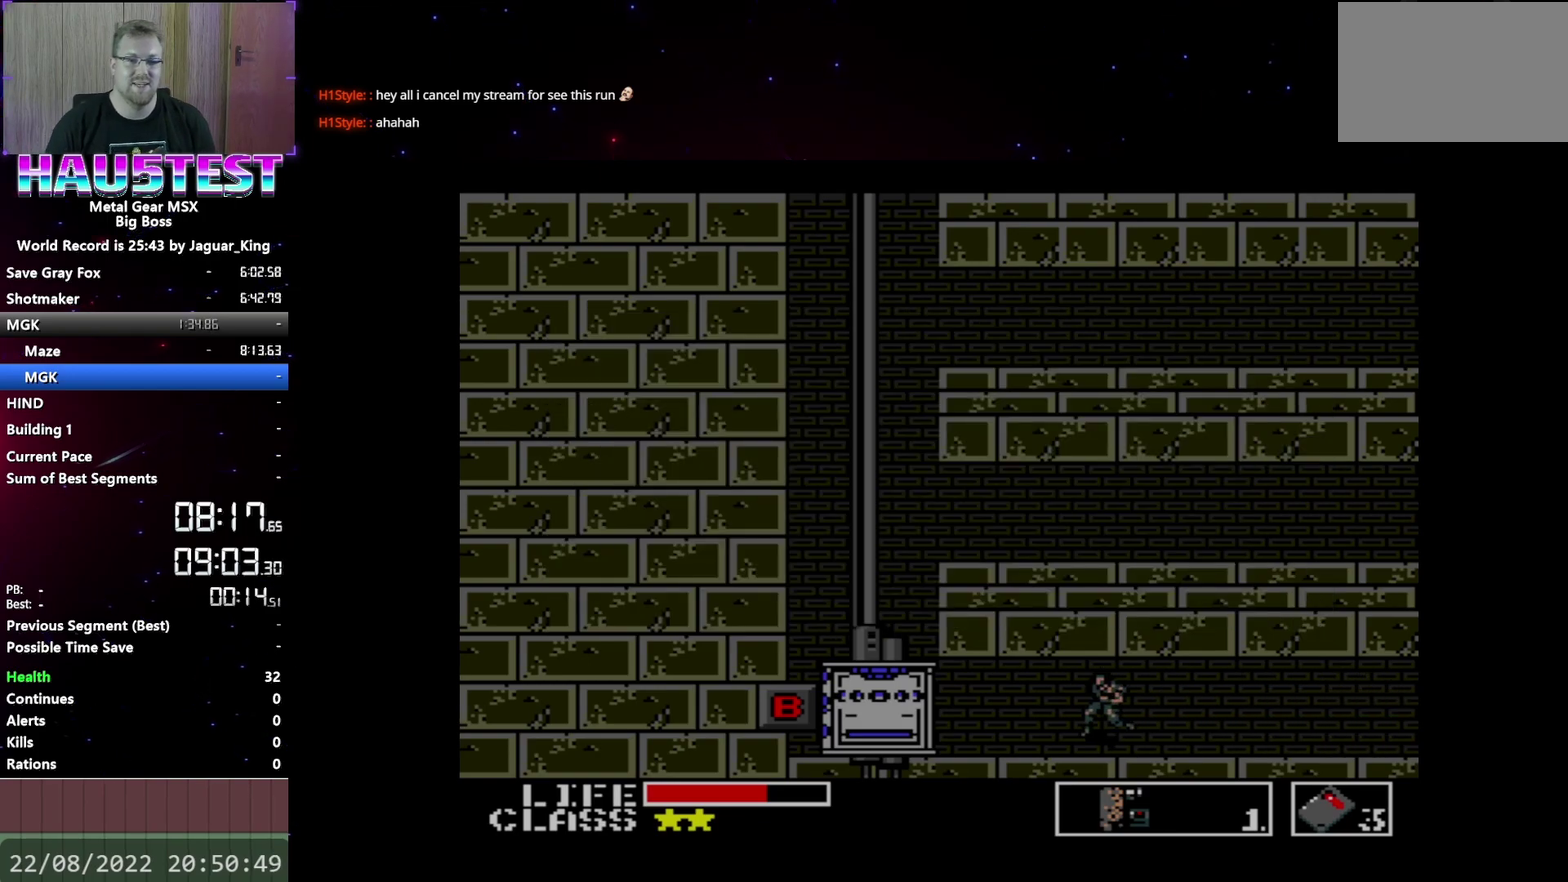
{"buttons": ["DPAD_LEFT"], "events": []}
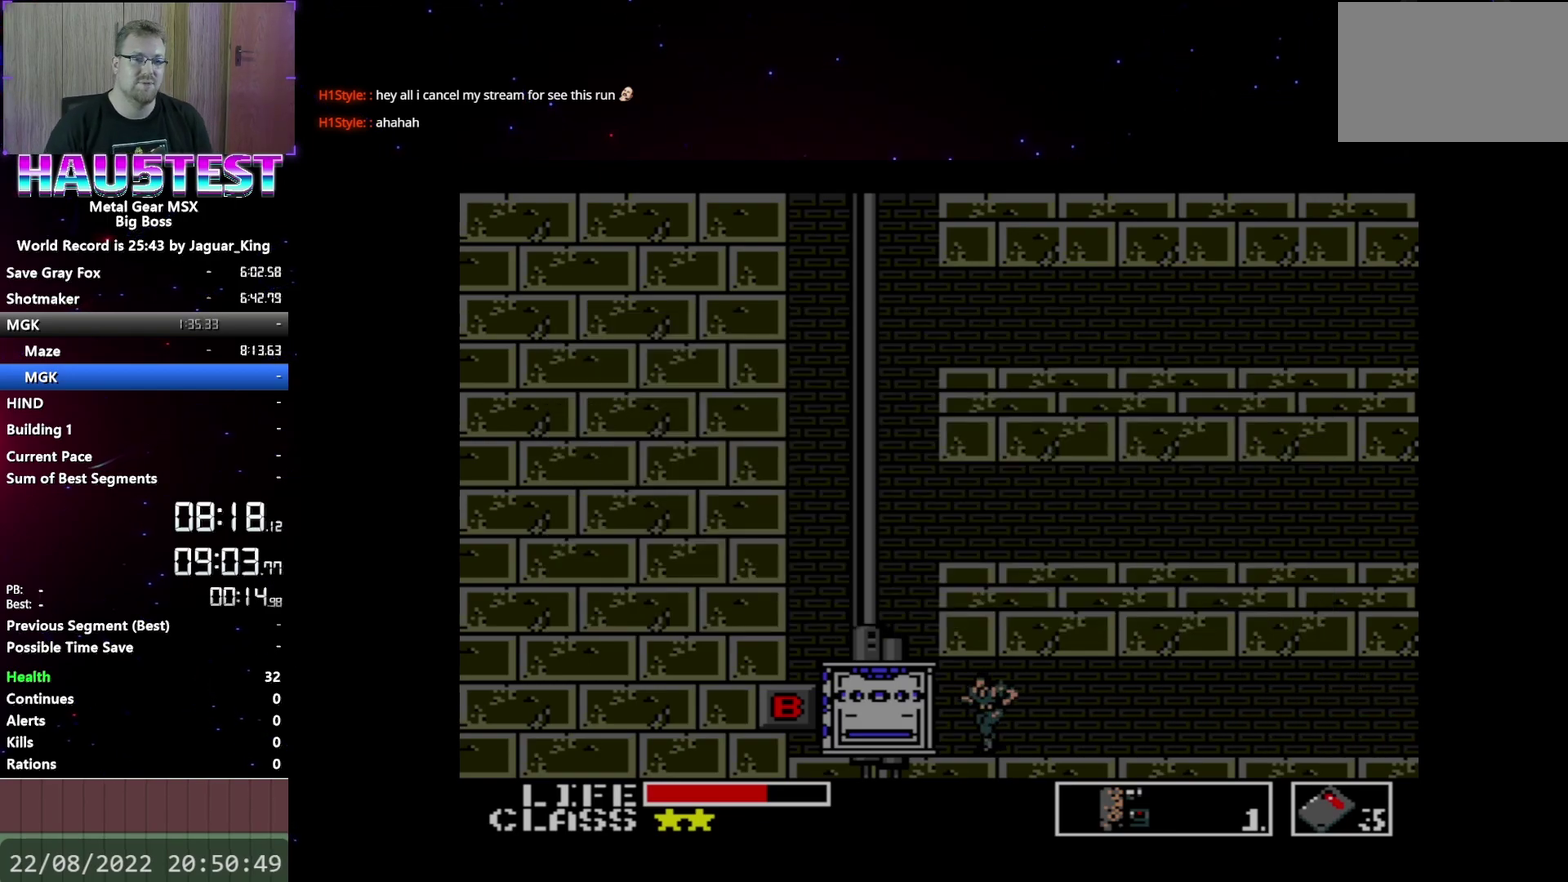
{"buttons": ["DPAD_UP"], "events": [[183, "DPAD_LEFT", "up"], [183, "DPAD_UP", "down"]]}
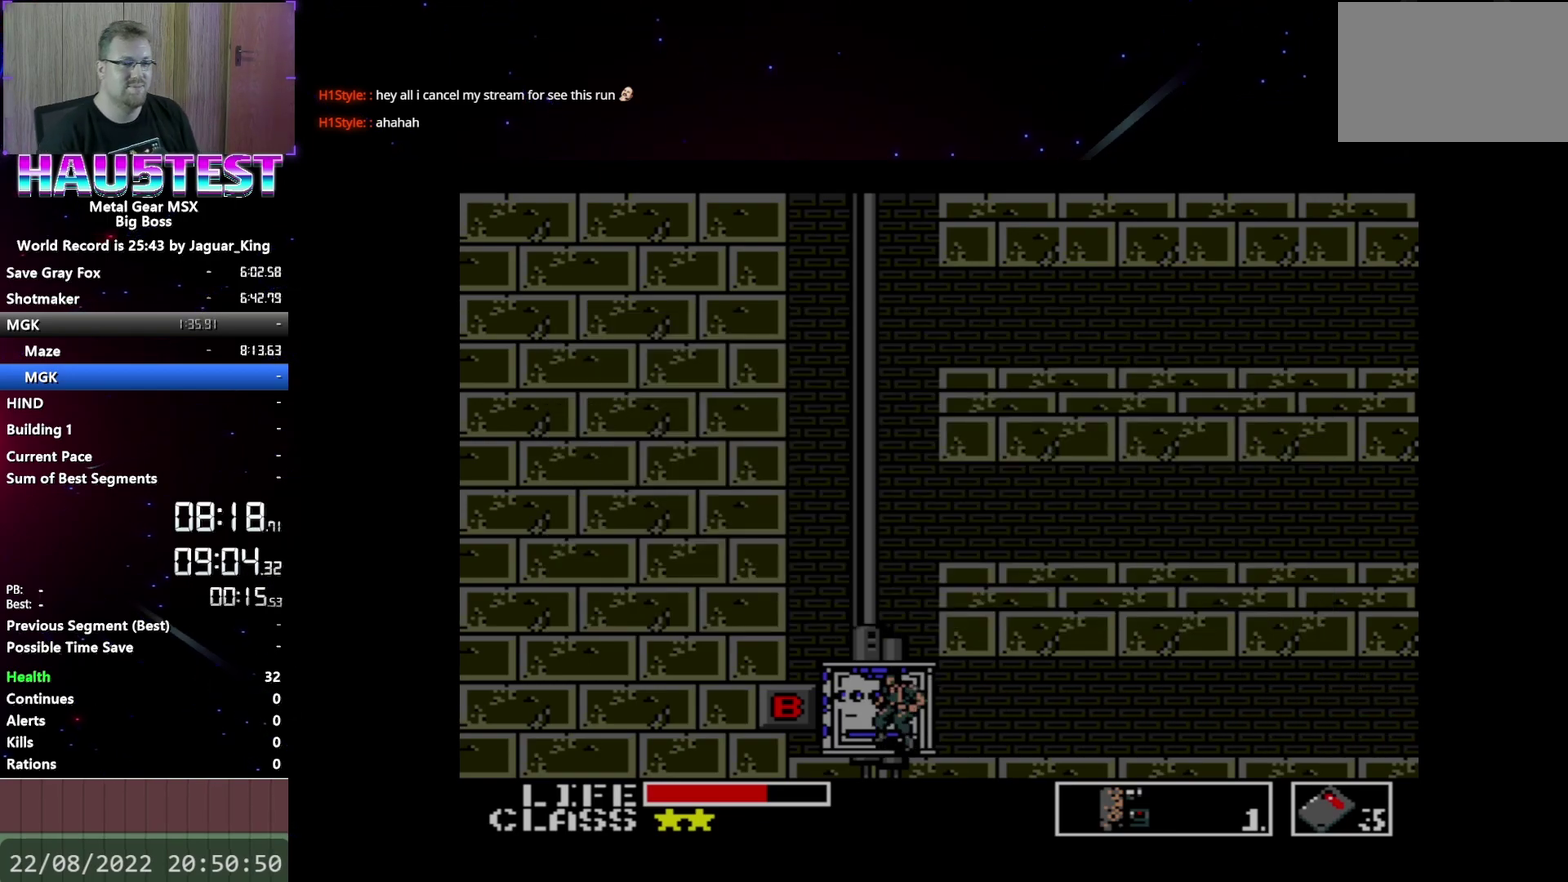
{"buttons": ["DPAD_UP"], "events": []}
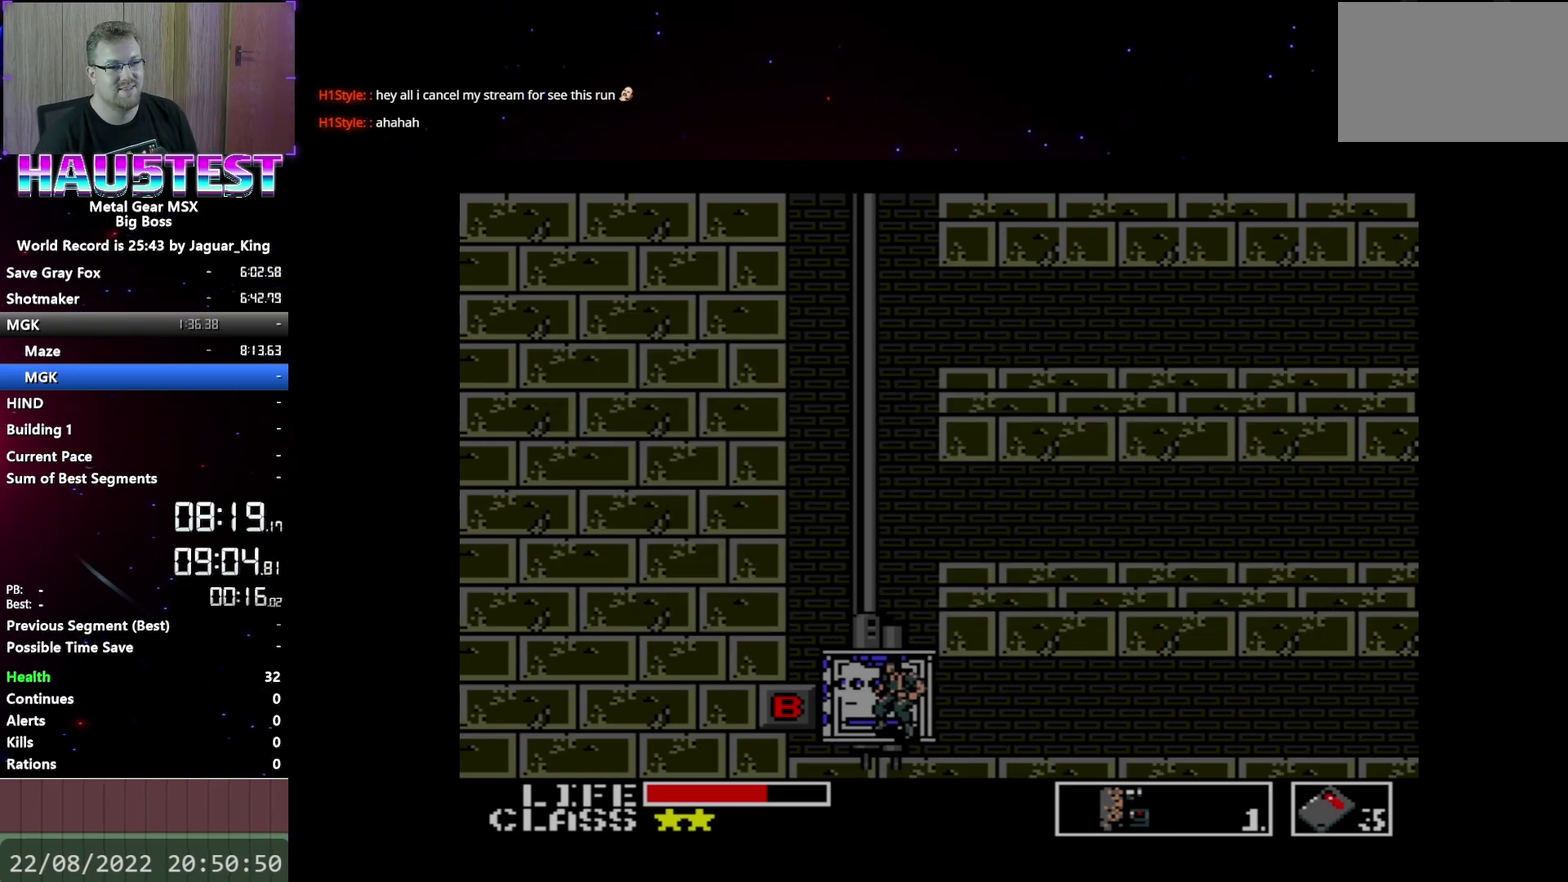
{"buttons": ["DPAD_UP"], "events": []}
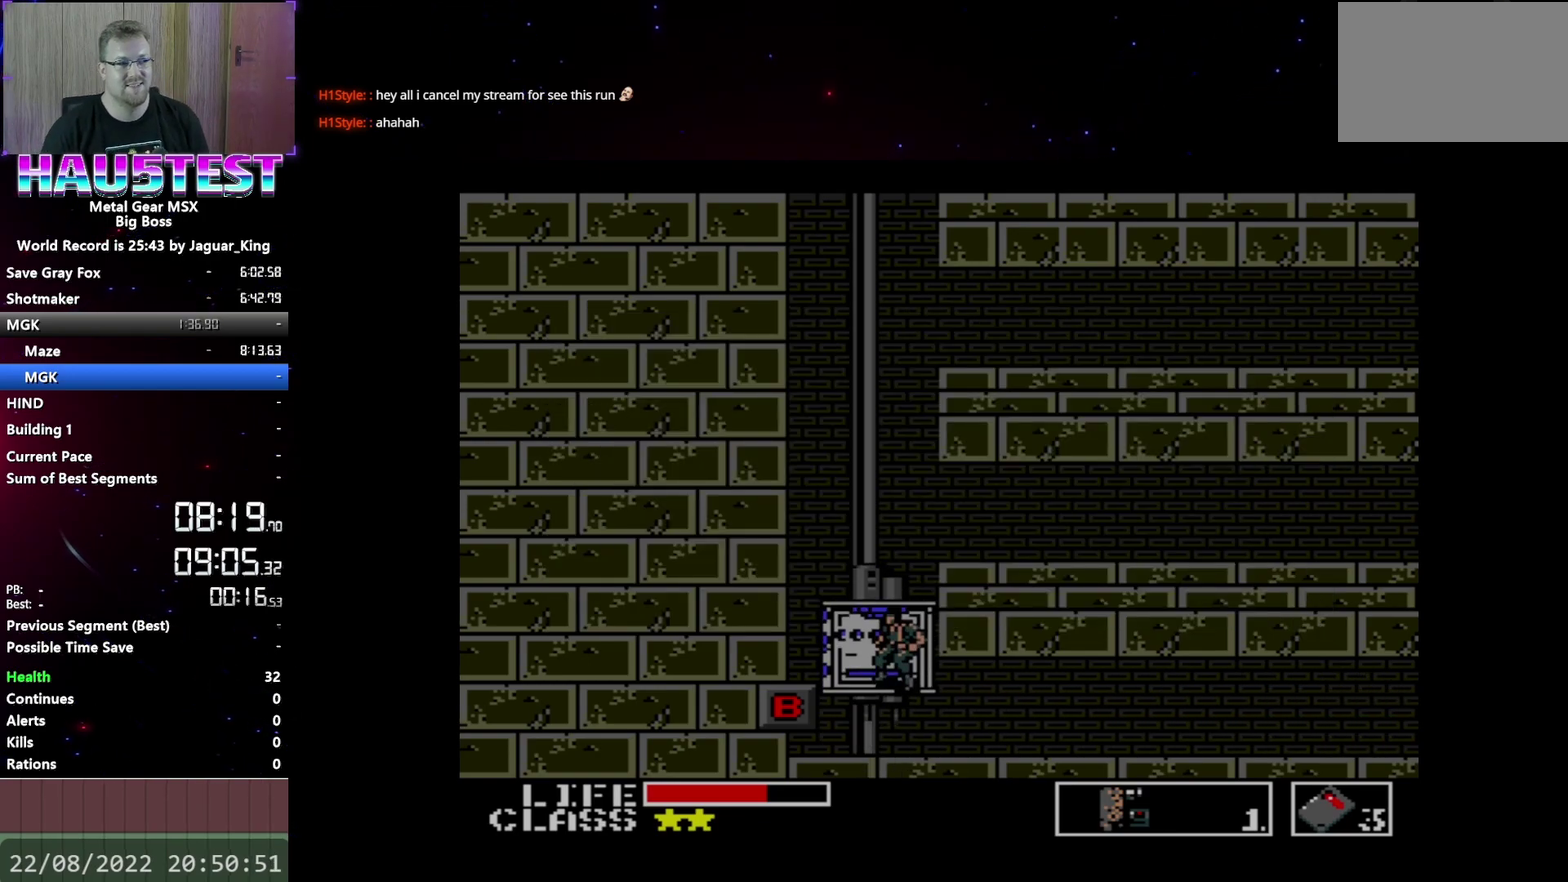
{"buttons": ["DPAD_UP"], "events": []}
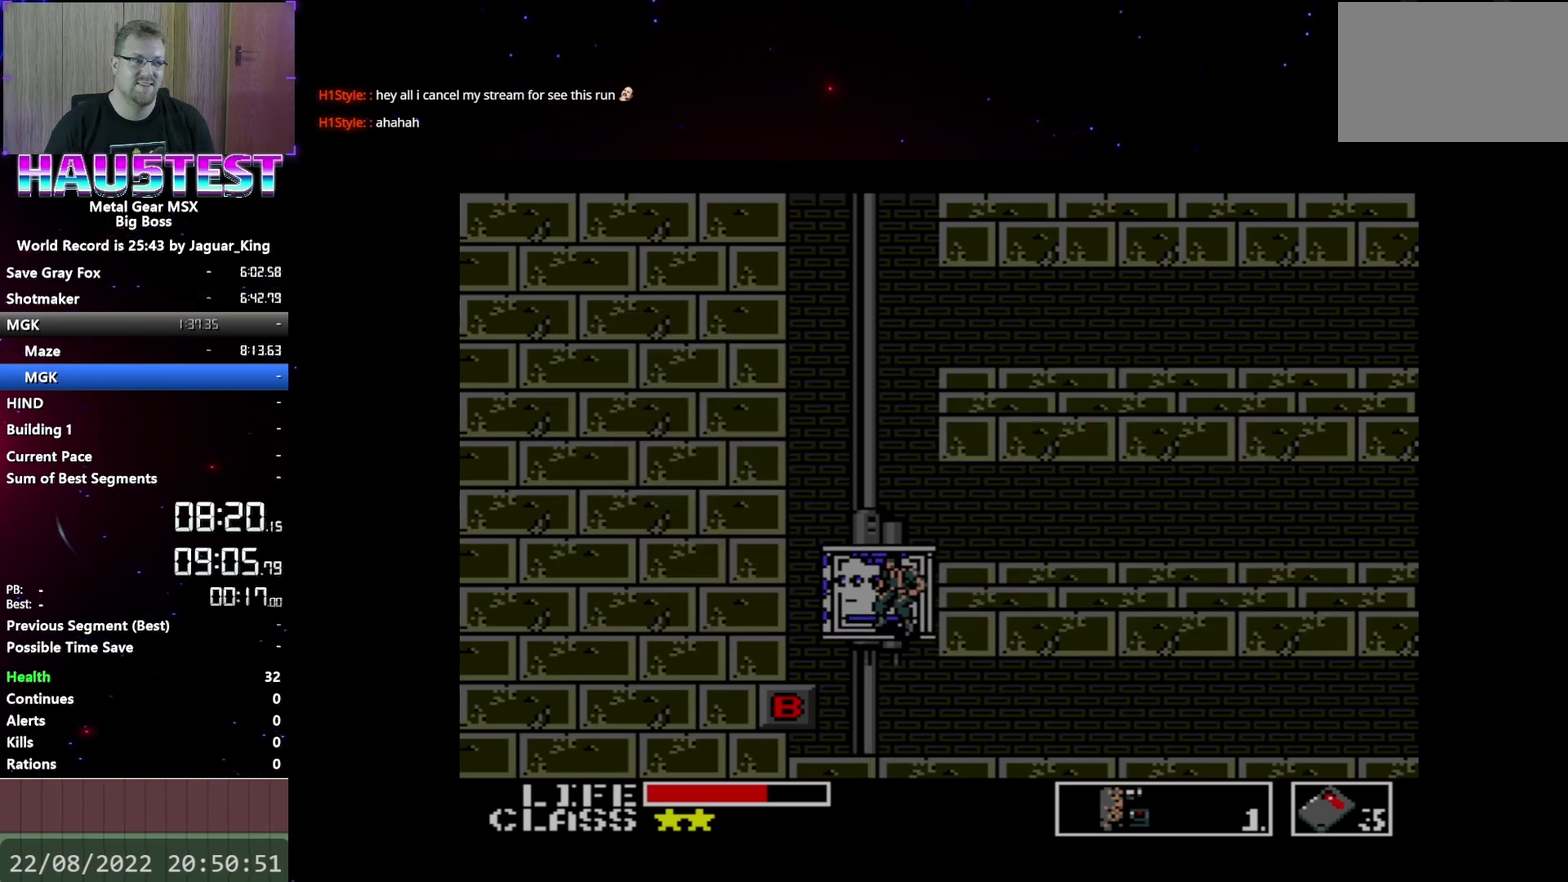
{"buttons": ["DPAD_UP"], "events": []}
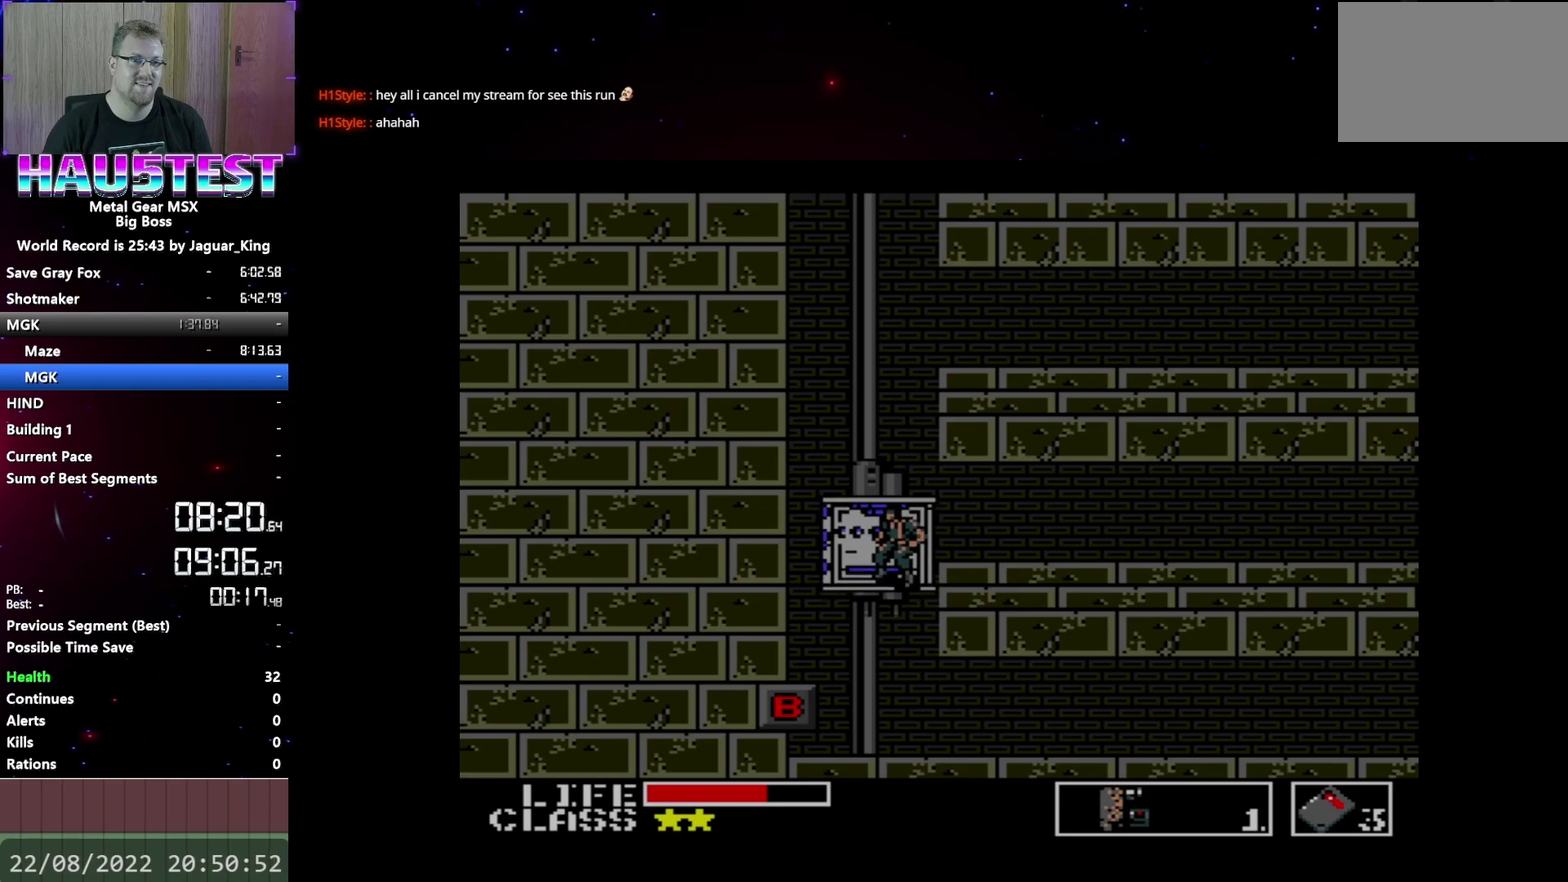
{"buttons": ["DPAD_UP"], "events": []}
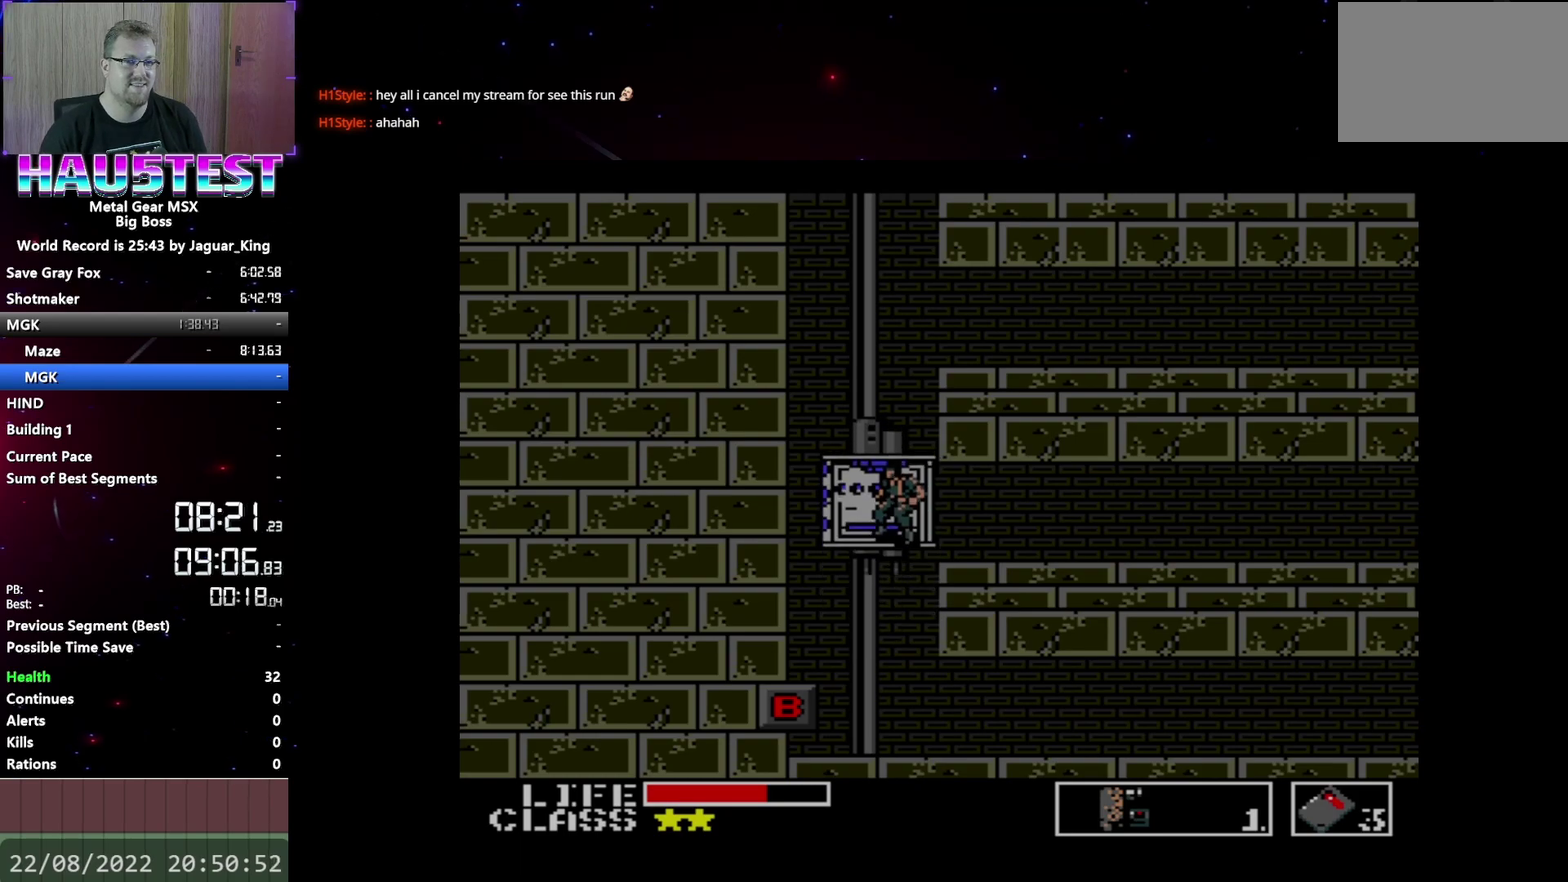
{"buttons": ["DPAD_RIGHT"], "events": [[200, "DPAD_UP", "up"], [400, "DPAD_RIGHT", "down"]]}
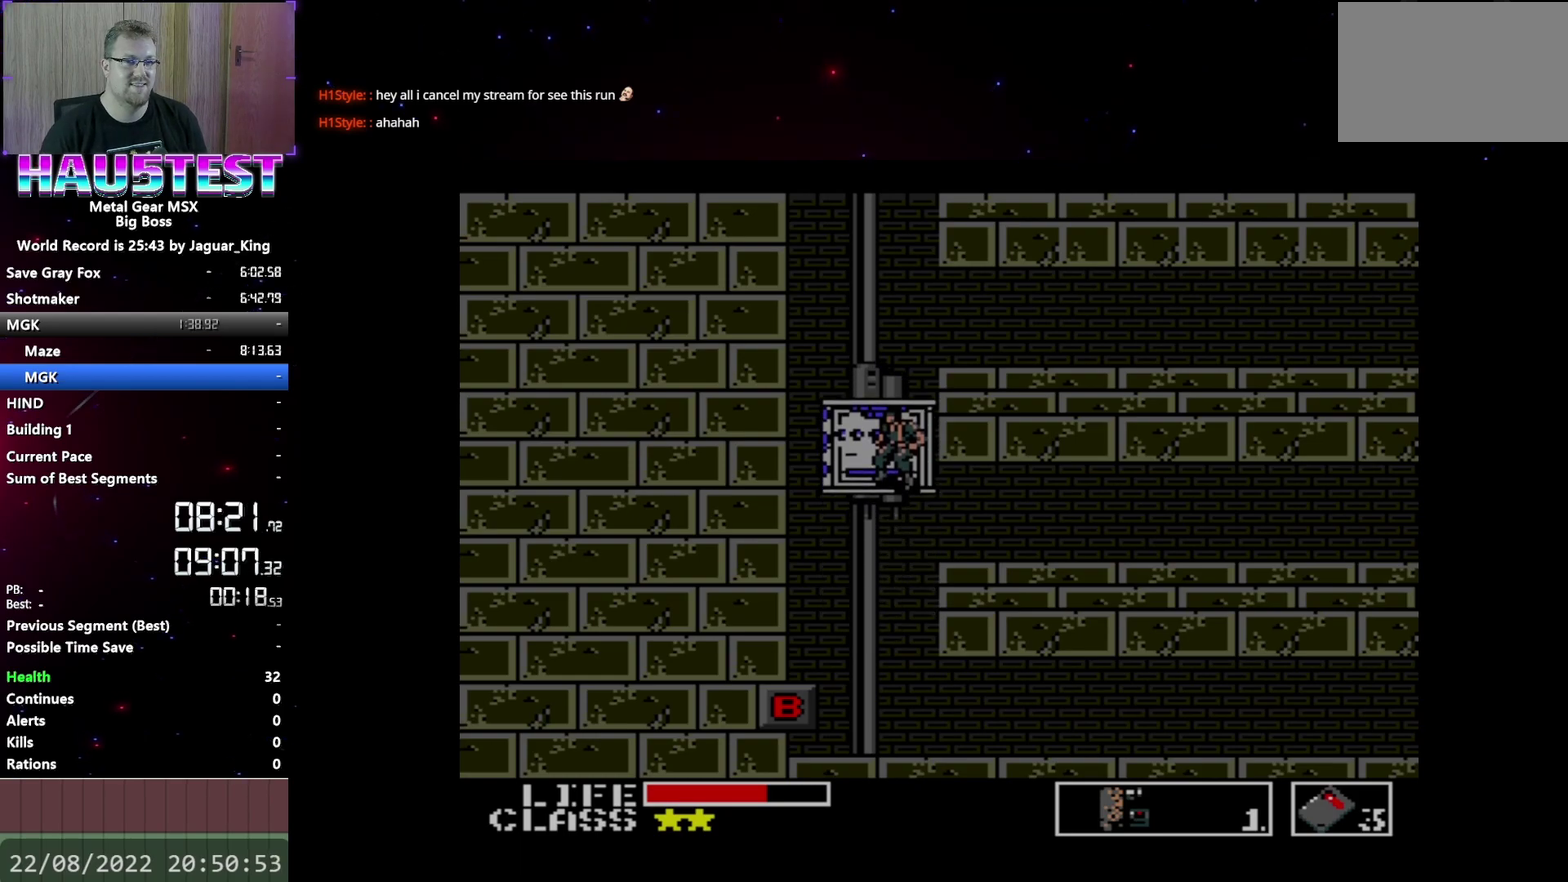
{"buttons": ["DPAD_RIGHT"], "events": []}
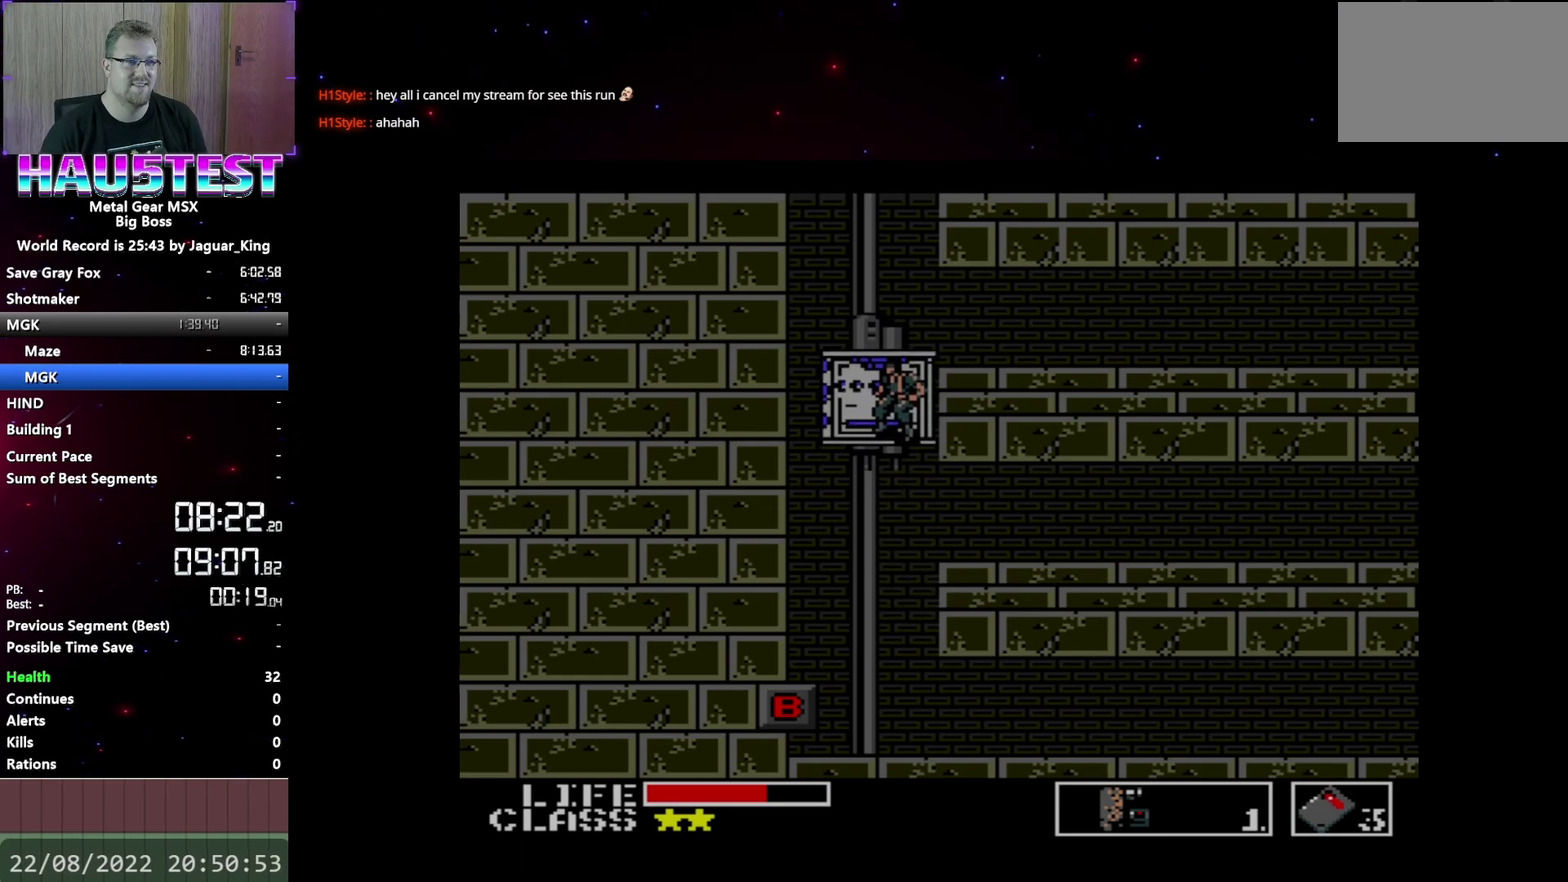
{"buttons": ["DPAD_RIGHT"], "events": []}
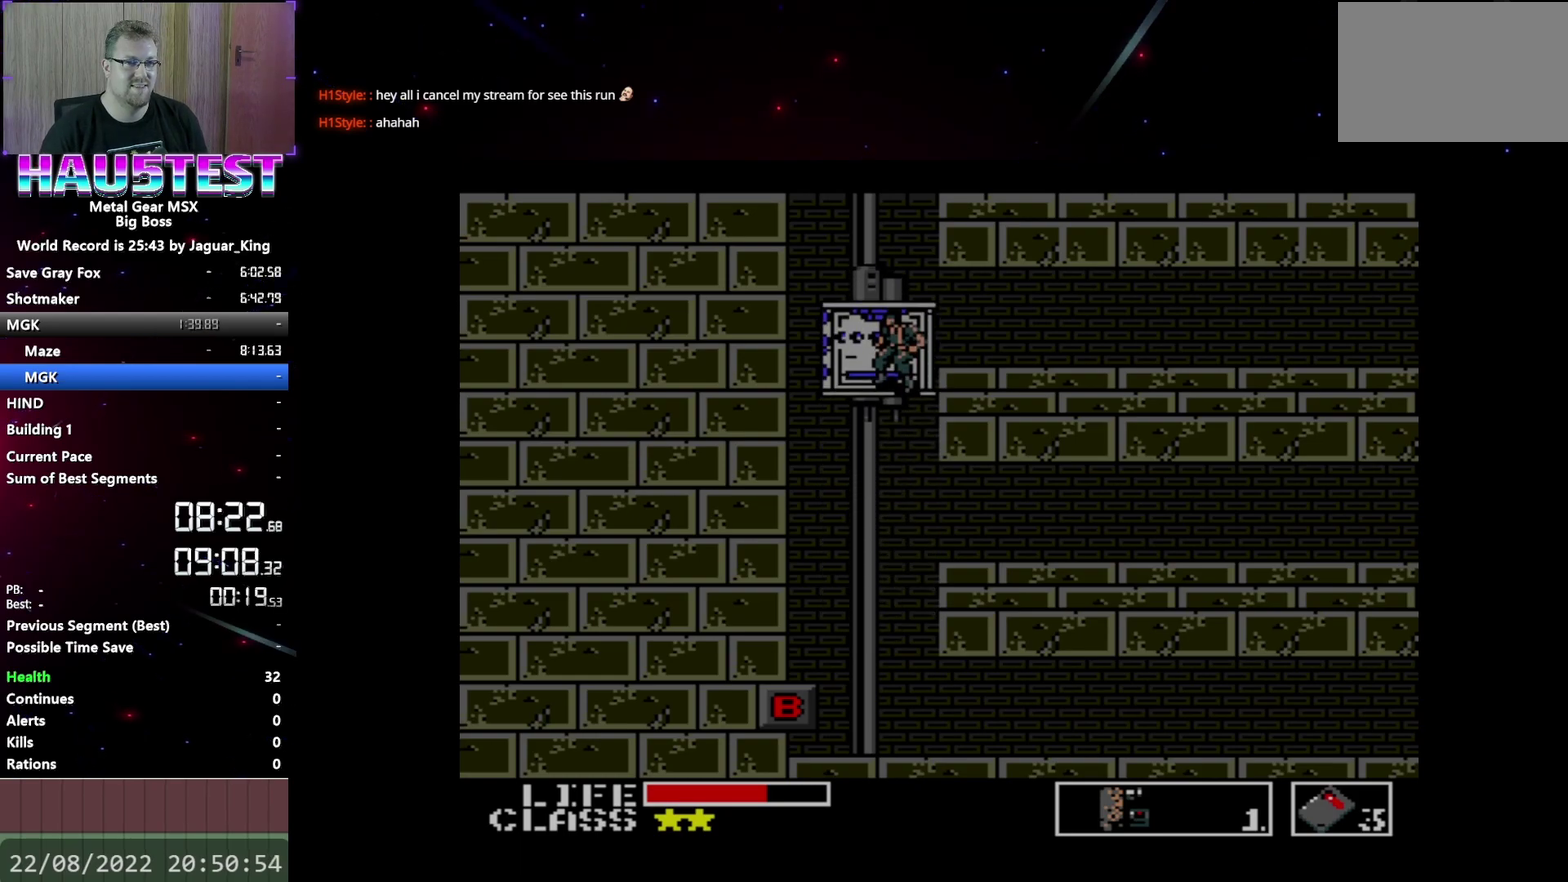
{"buttons": ["DPAD_RIGHT"], "events": []}
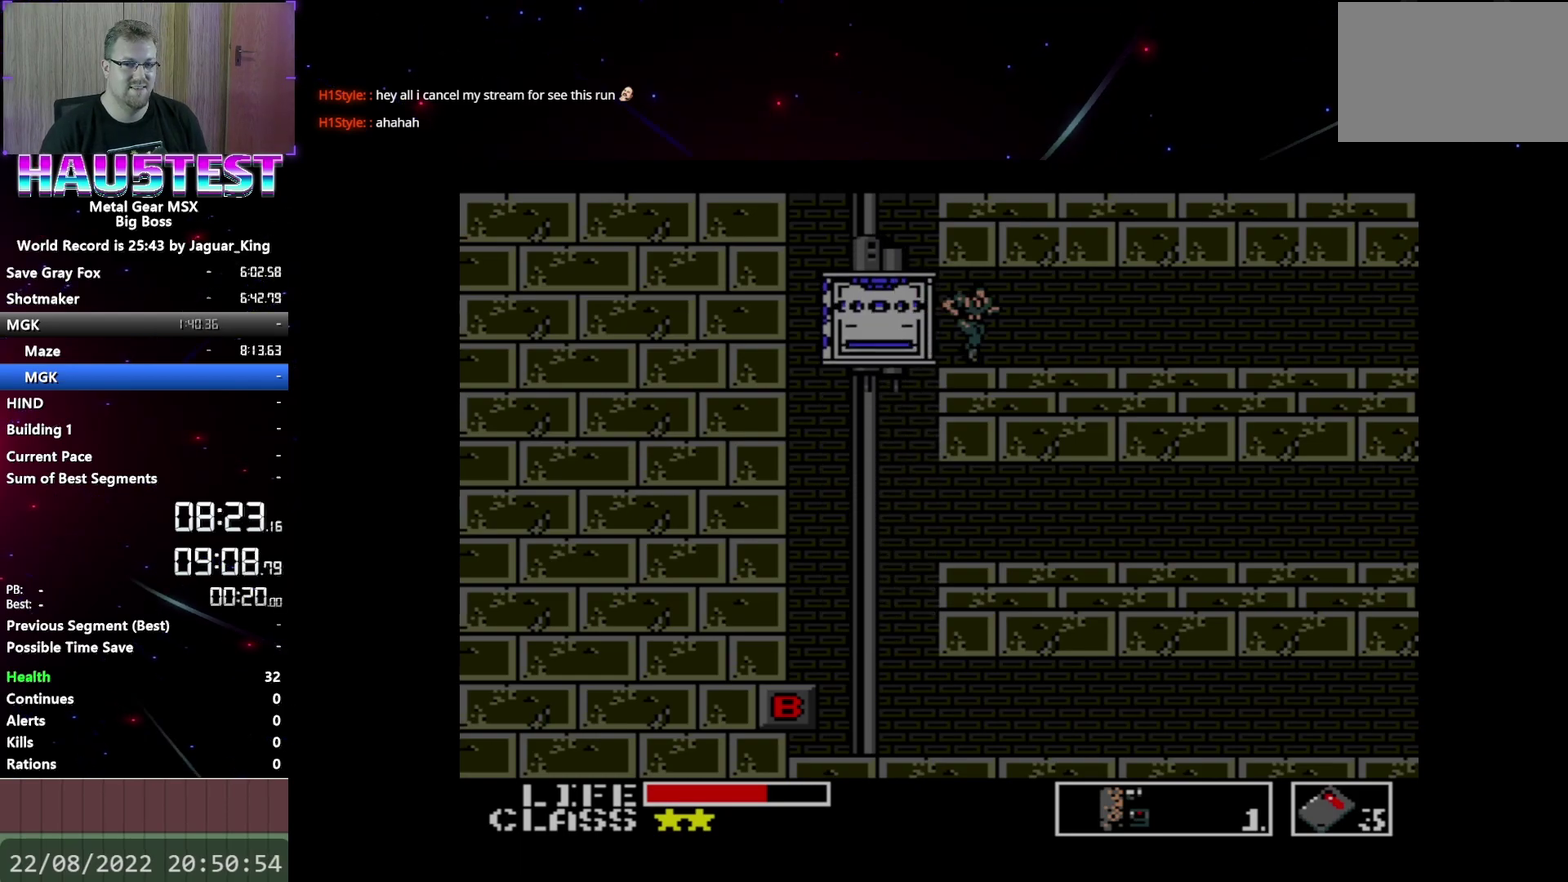
{"buttons": ["DPAD_RIGHT"], "events": []}
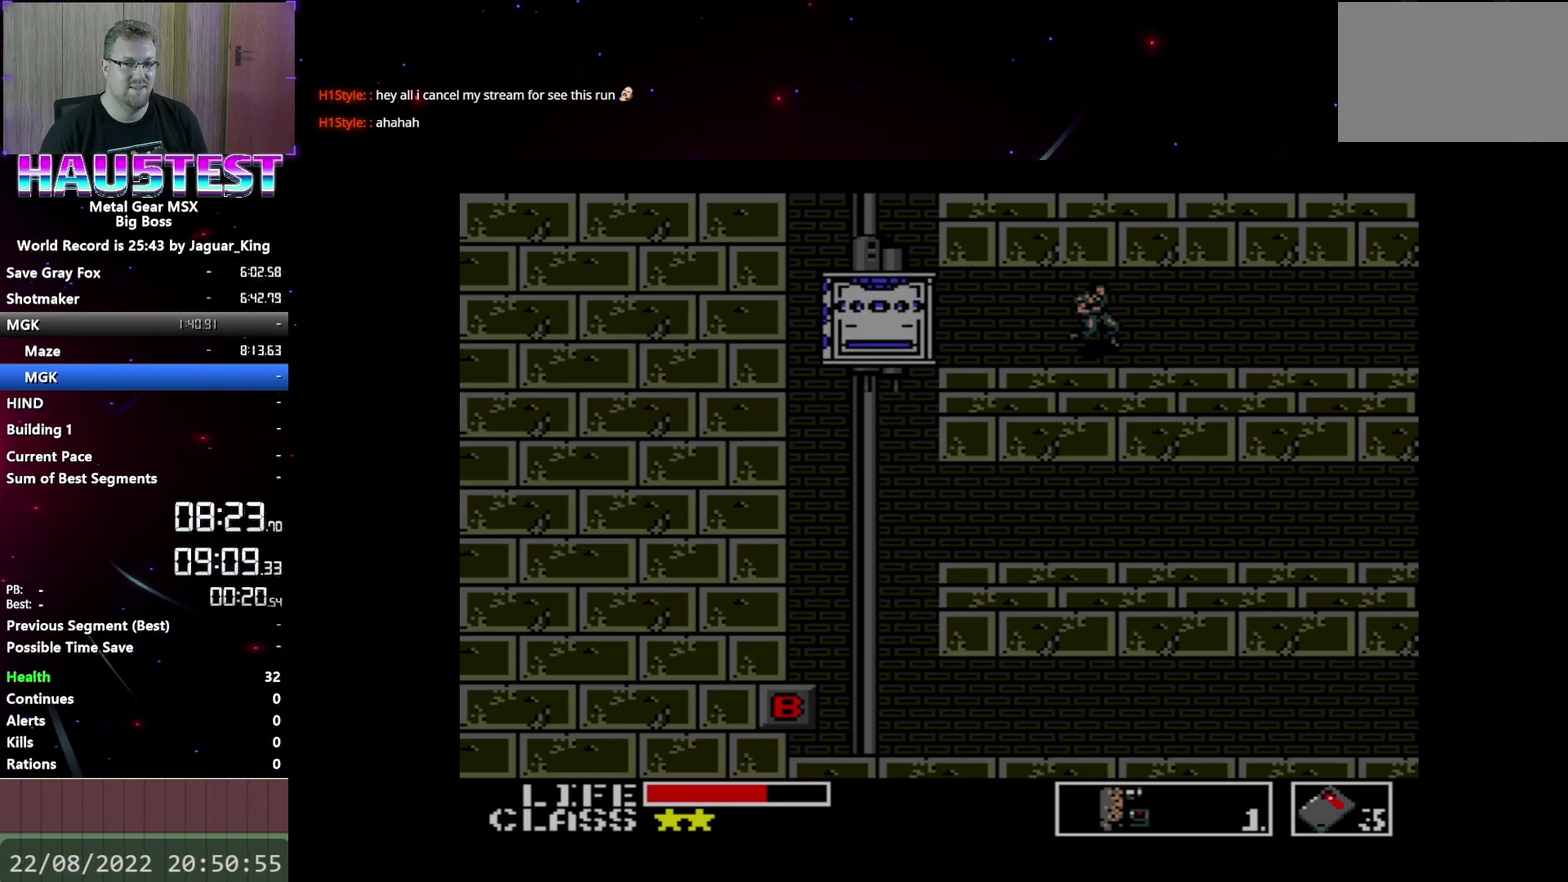
{"buttons": ["DPAD_RIGHT"], "events": []}
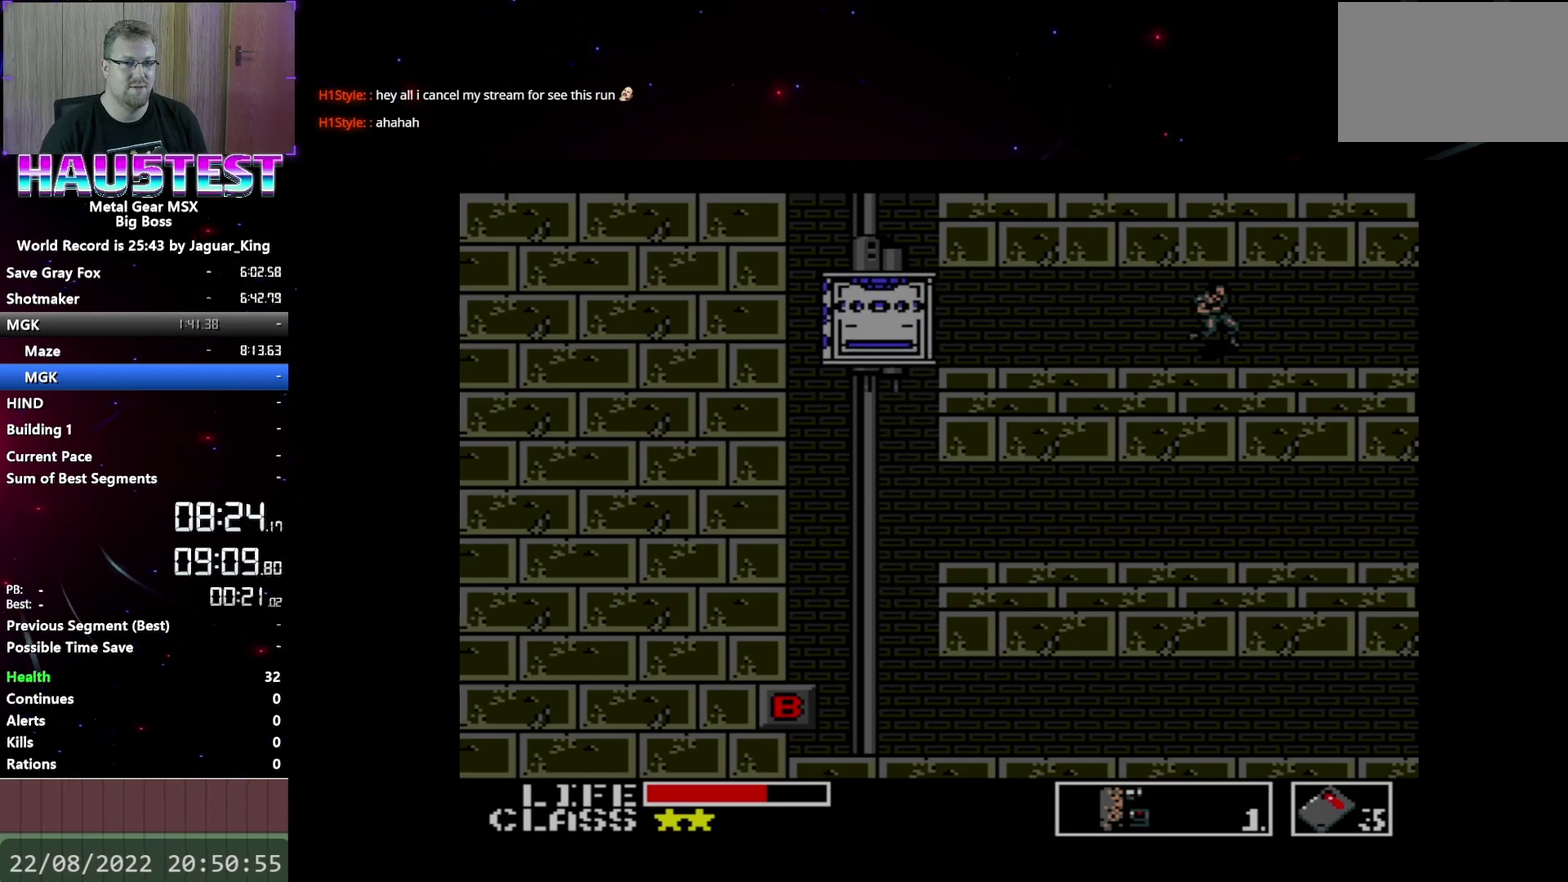
{"buttons": ["DPAD_RIGHT"], "events": []}
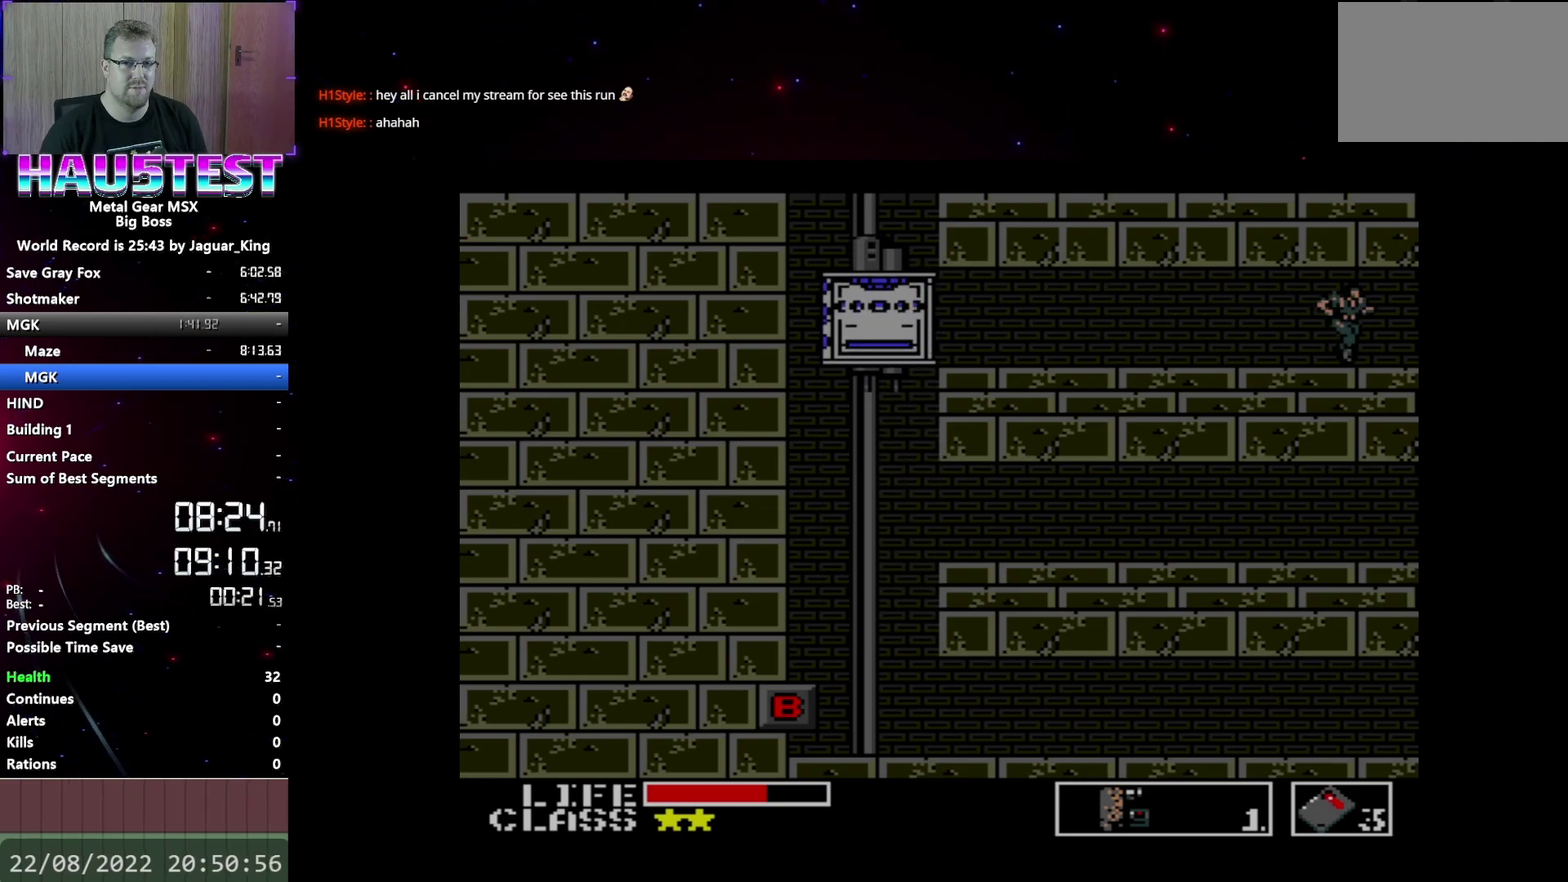
{"buttons": ["DPAD_RIGHT"], "events": []}